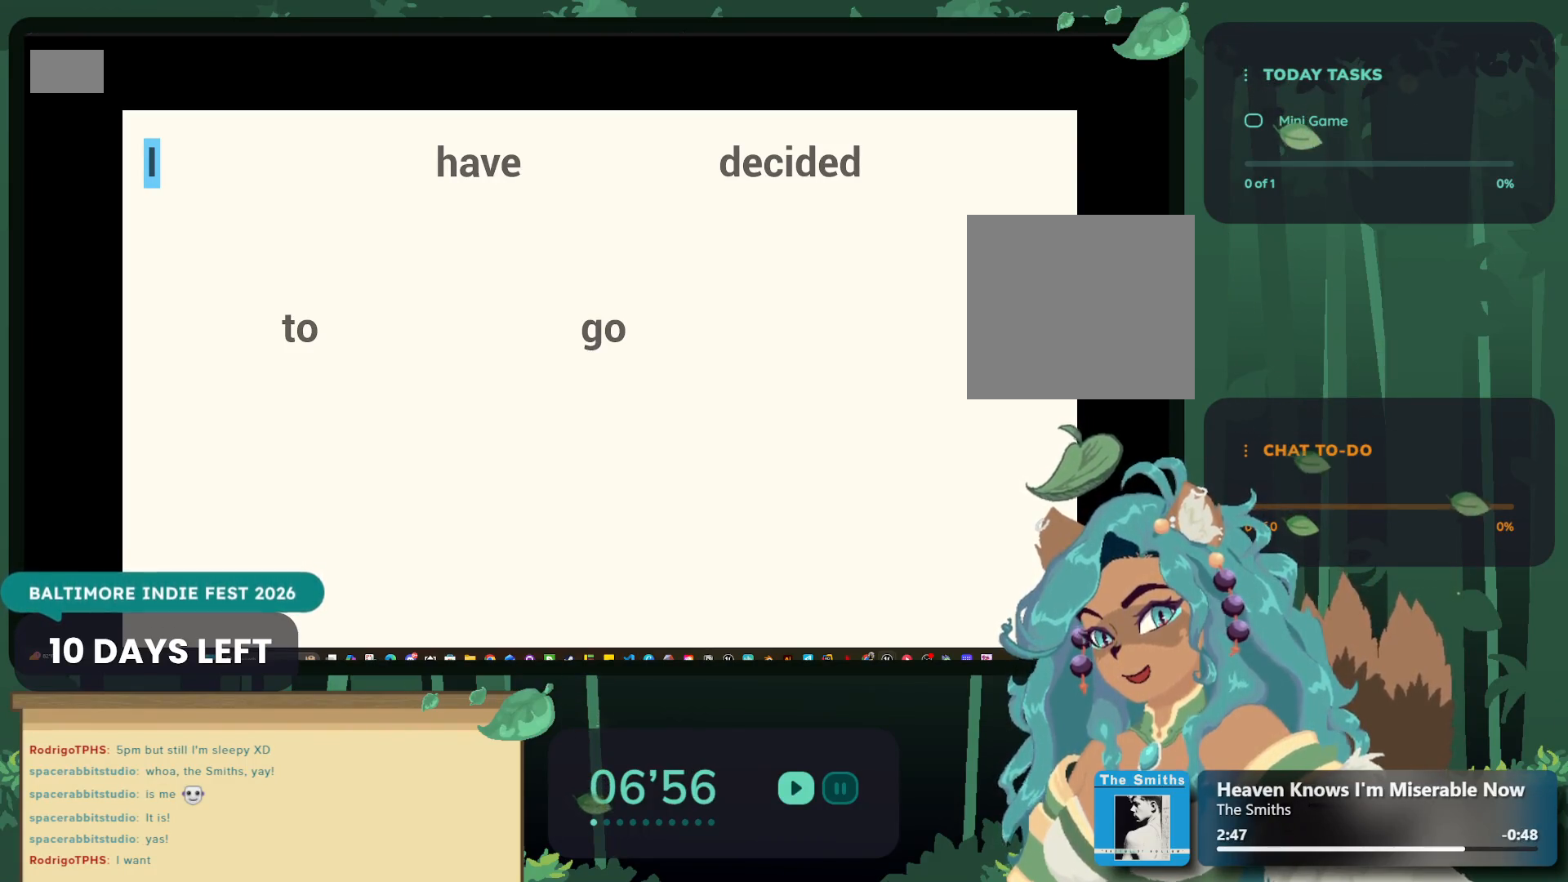
Gameplay with a controller (Xbox layout); each line is a JSON object with the inputs held at the frame after it. "events" lists button and stick changes between this image and that frame as [ms after this image, input, new state], when the widget could be followed in between.
{"buttons": ["A"], "left_stick": "center", "right_stick": "center", "events": [[433, "A", "down"]]}
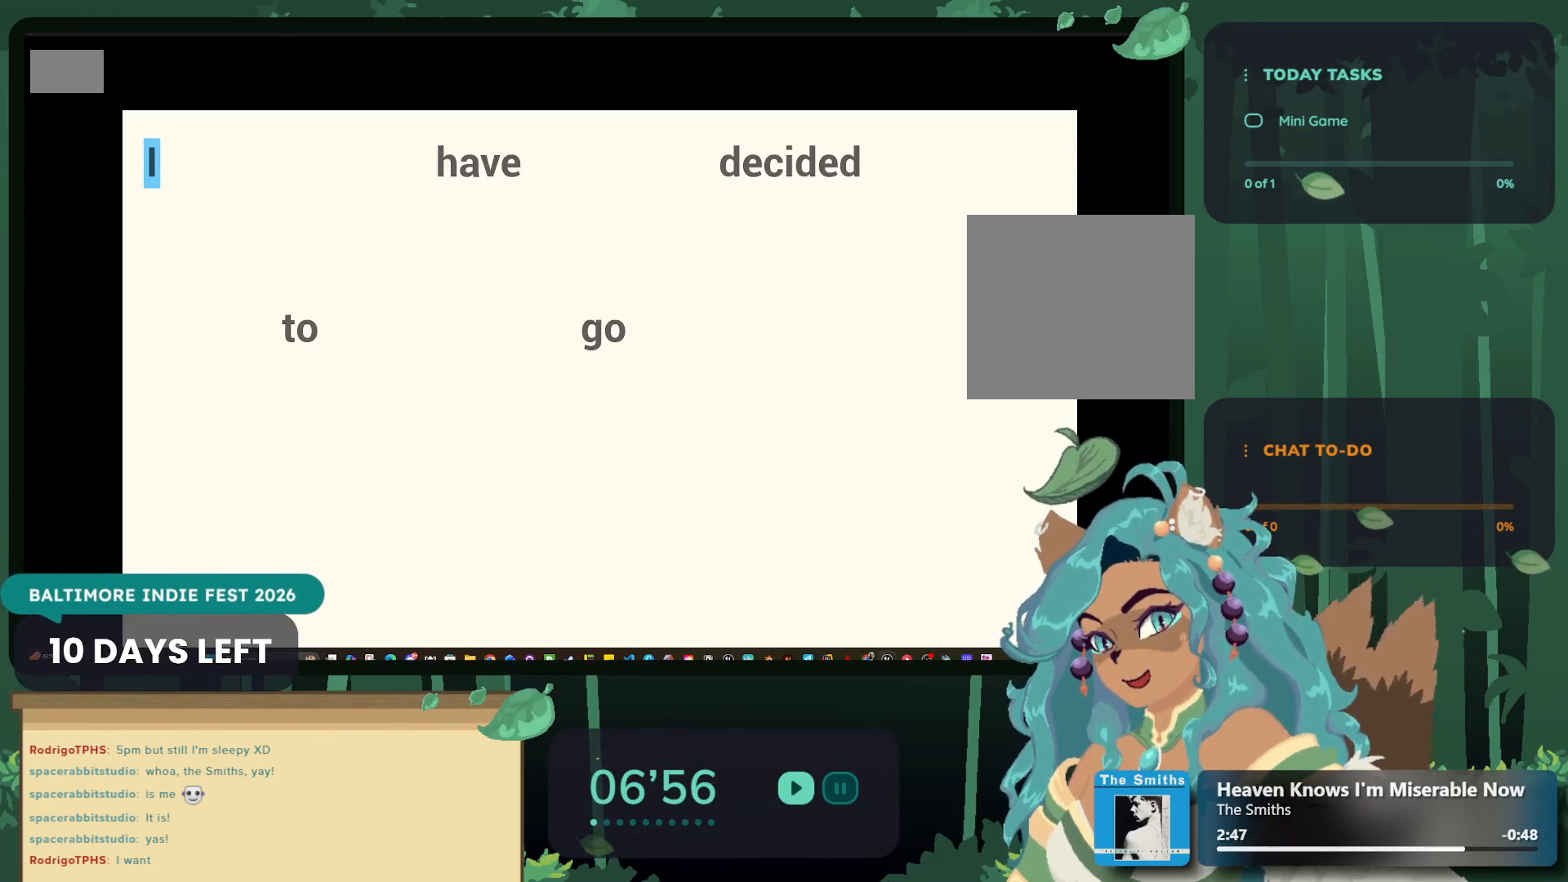
{"buttons": [], "left_stick": "center", "right_stick": "center", "events": [[50, "A", "up"]]}
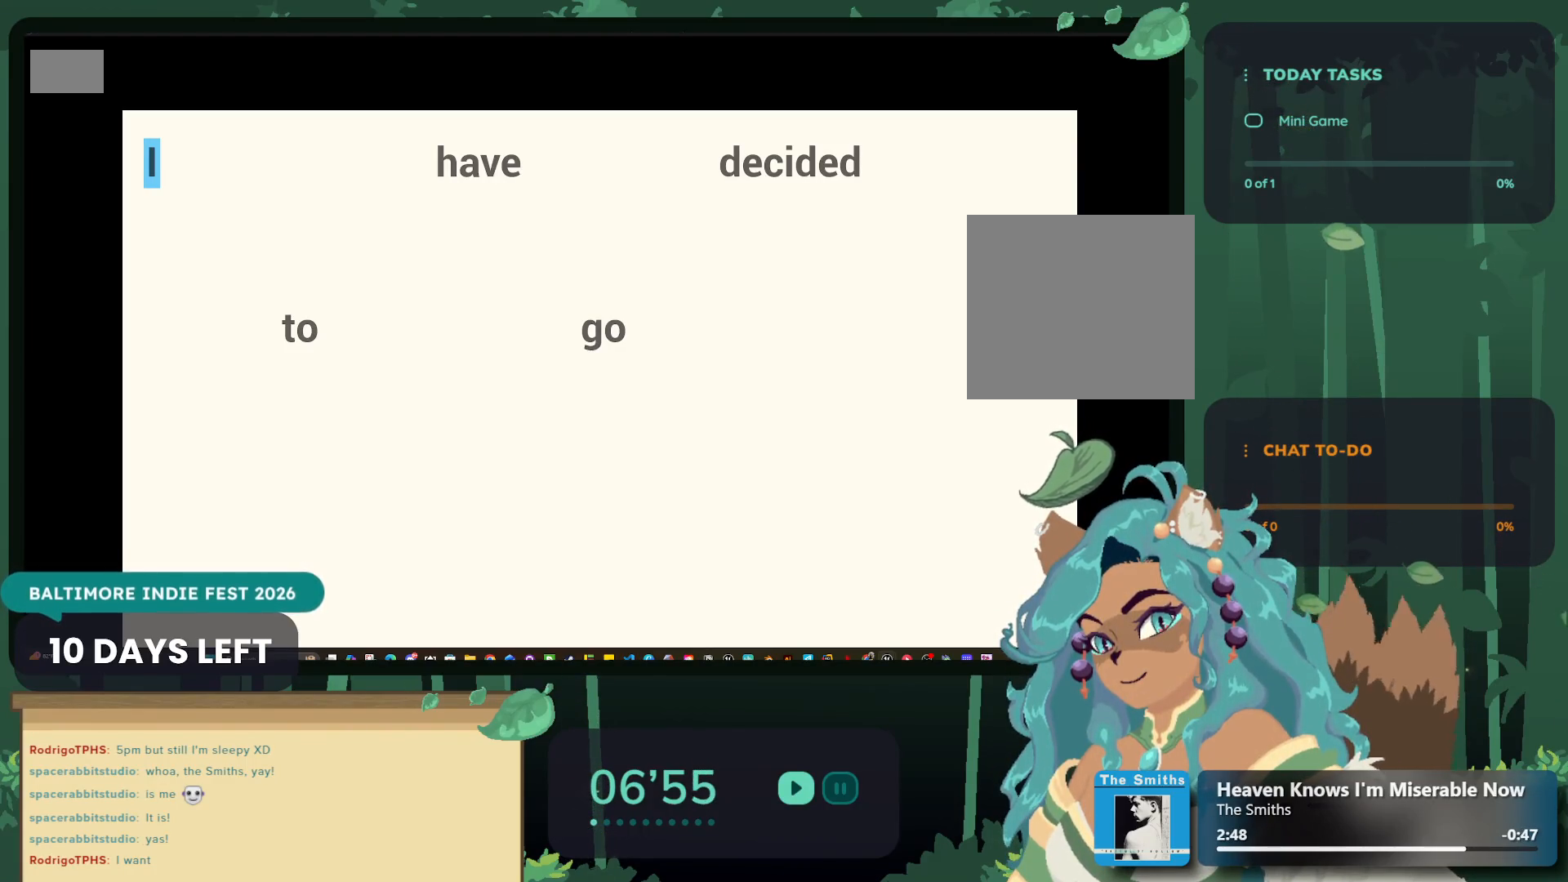
{"buttons": ["A"], "left_stick": "center", "right_stick": "center", "events": [[367, "A", "down"]]}
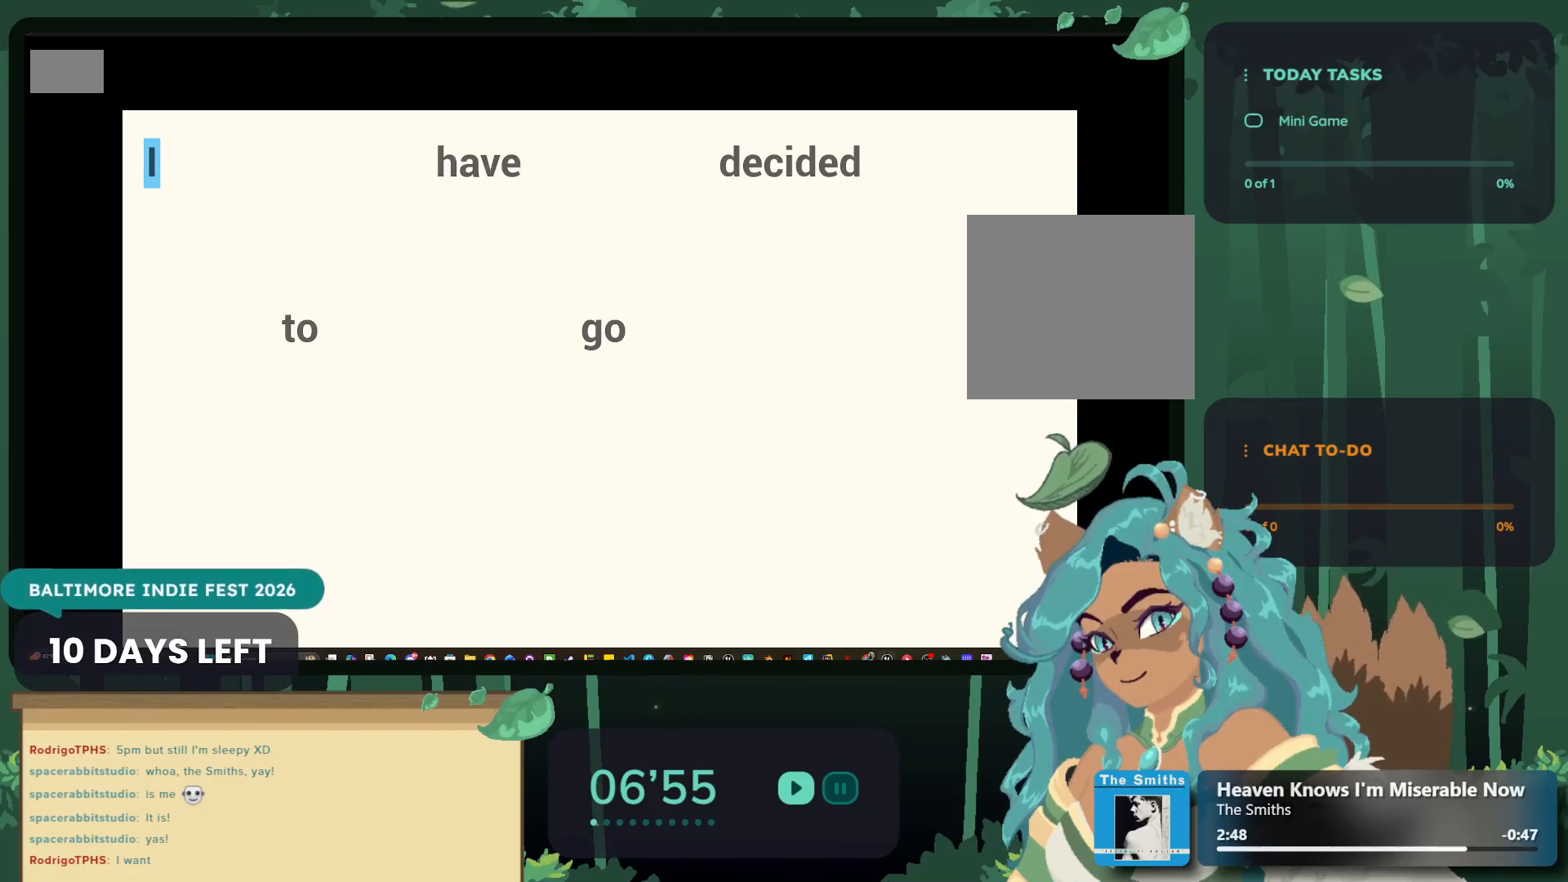
{"buttons": [], "left_stick": "center", "right_stick": "center", "events": [[33, "A", "up"], [317, "A", "down"], [417, "A", "up"]]}
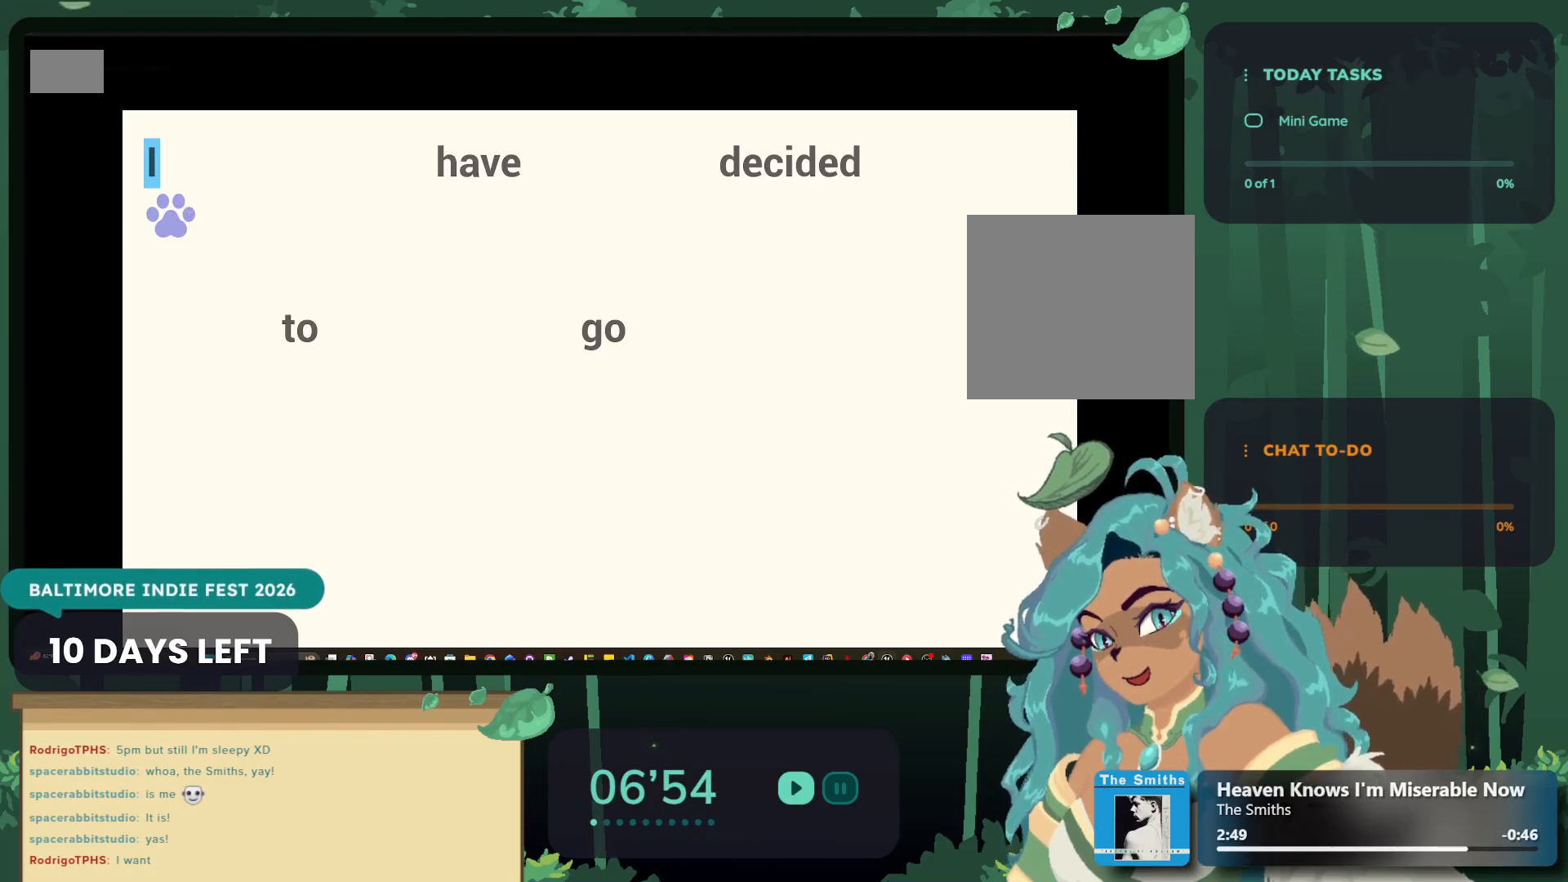
{"buttons": [], "left_stick": "center", "right_stick": "center", "events": []}
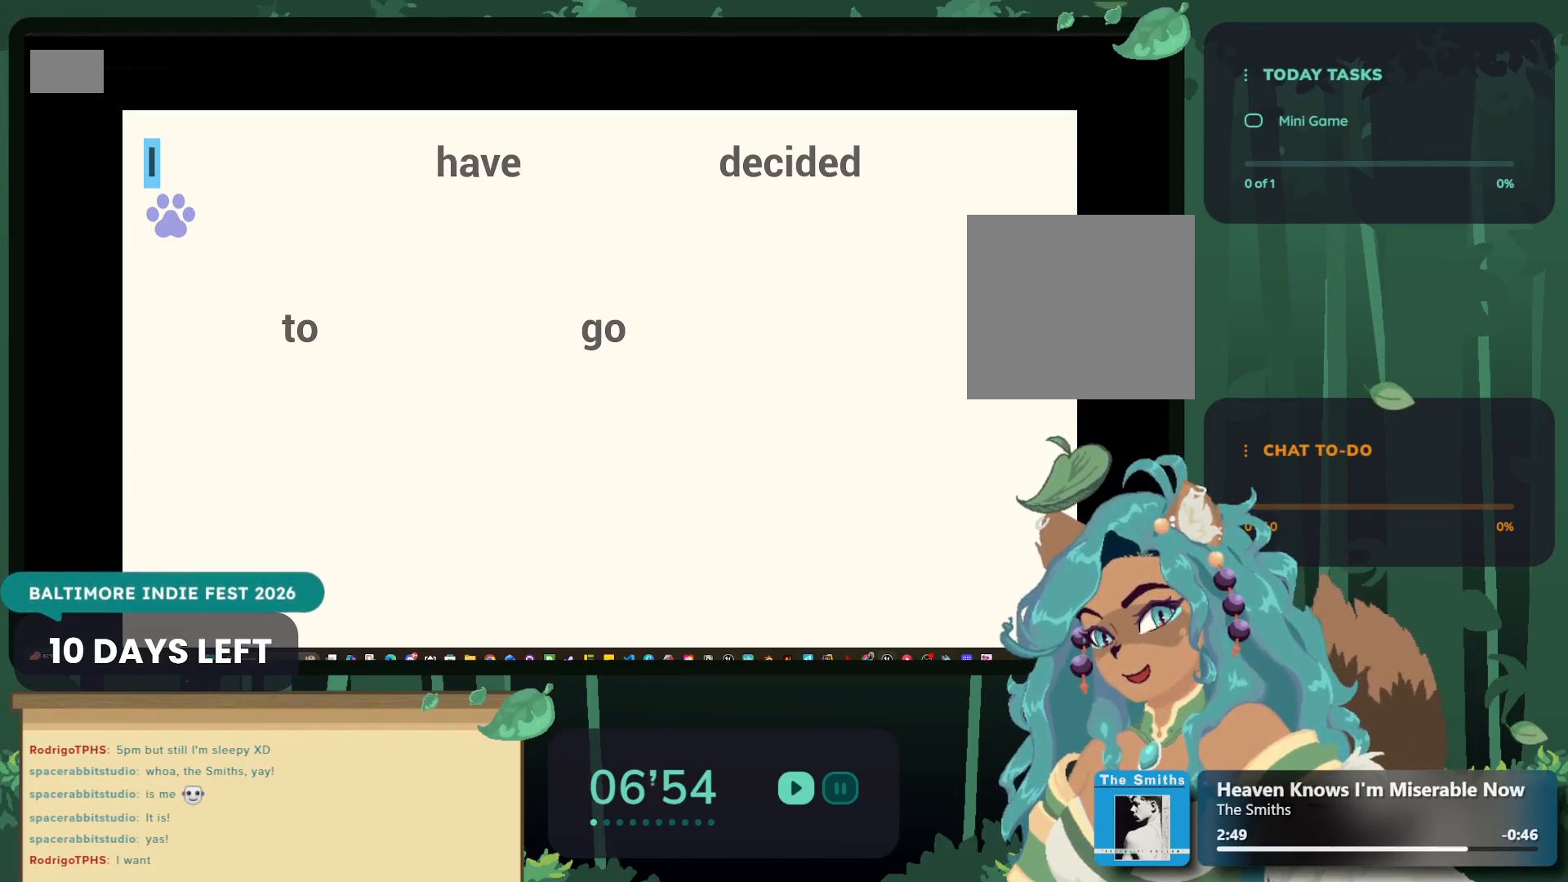
{"buttons": [], "left_stick": "center", "right_stick": "center", "events": []}
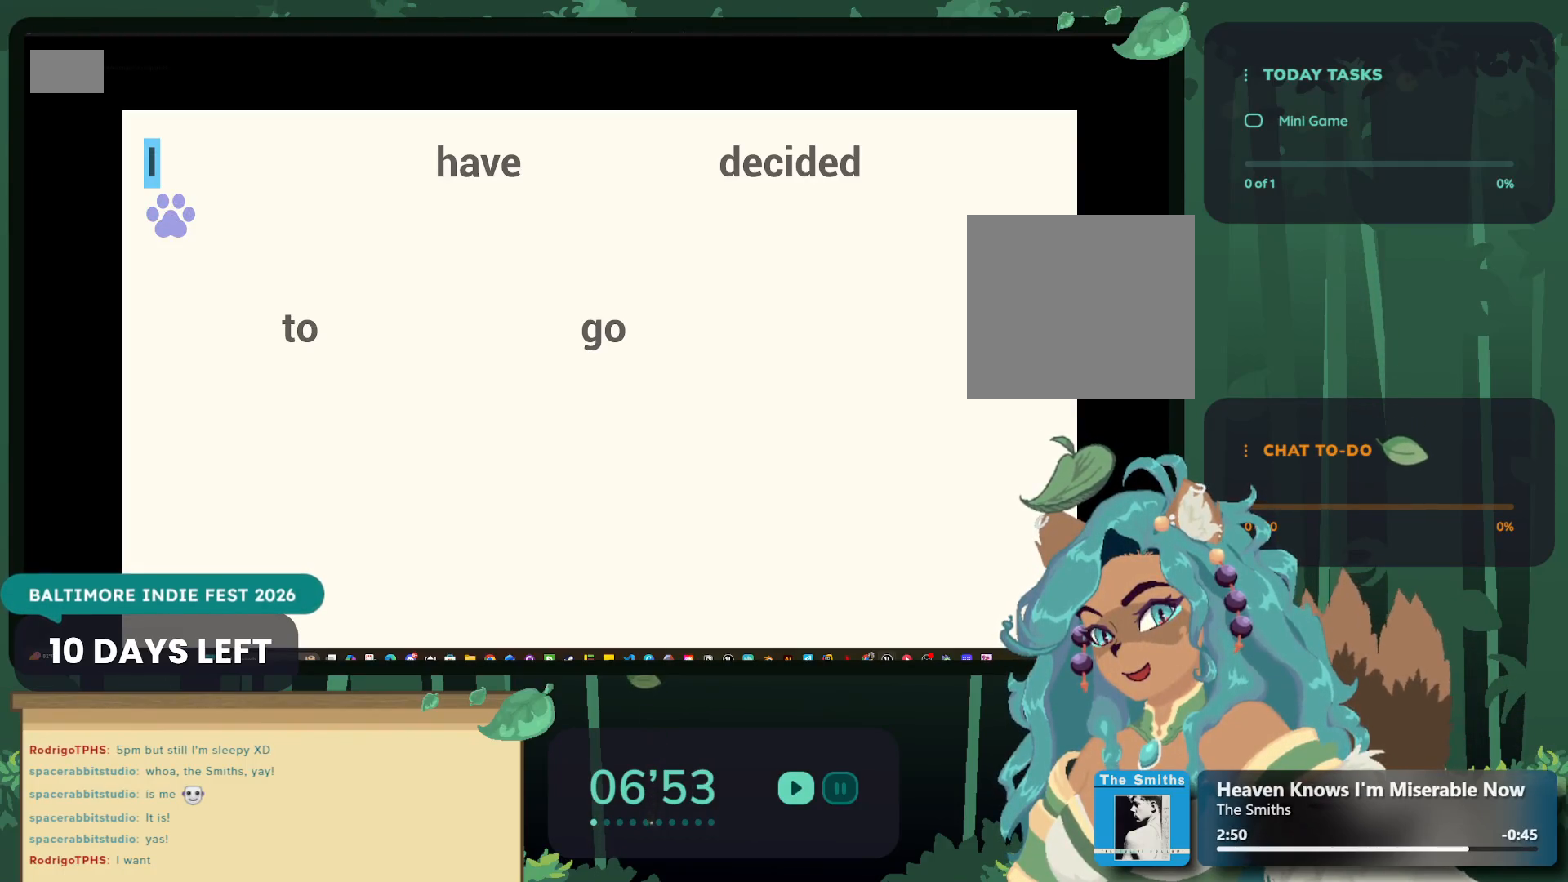
{"buttons": [], "left_stick": "center", "right_stick": "center", "events": []}
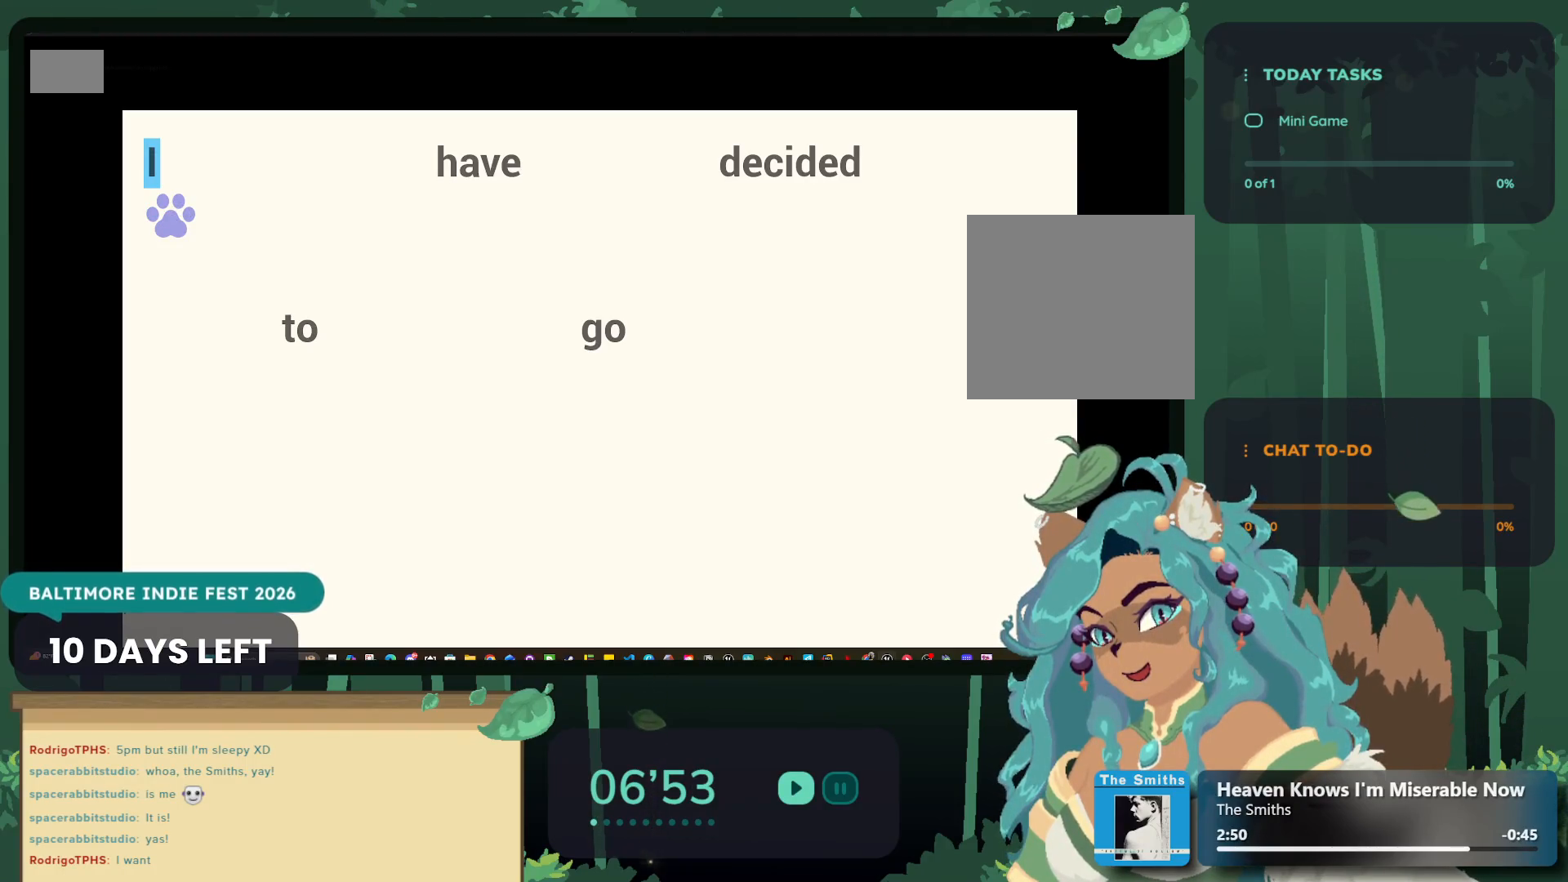
{"buttons": [], "left_stick": "center", "right_stick": "center", "events": []}
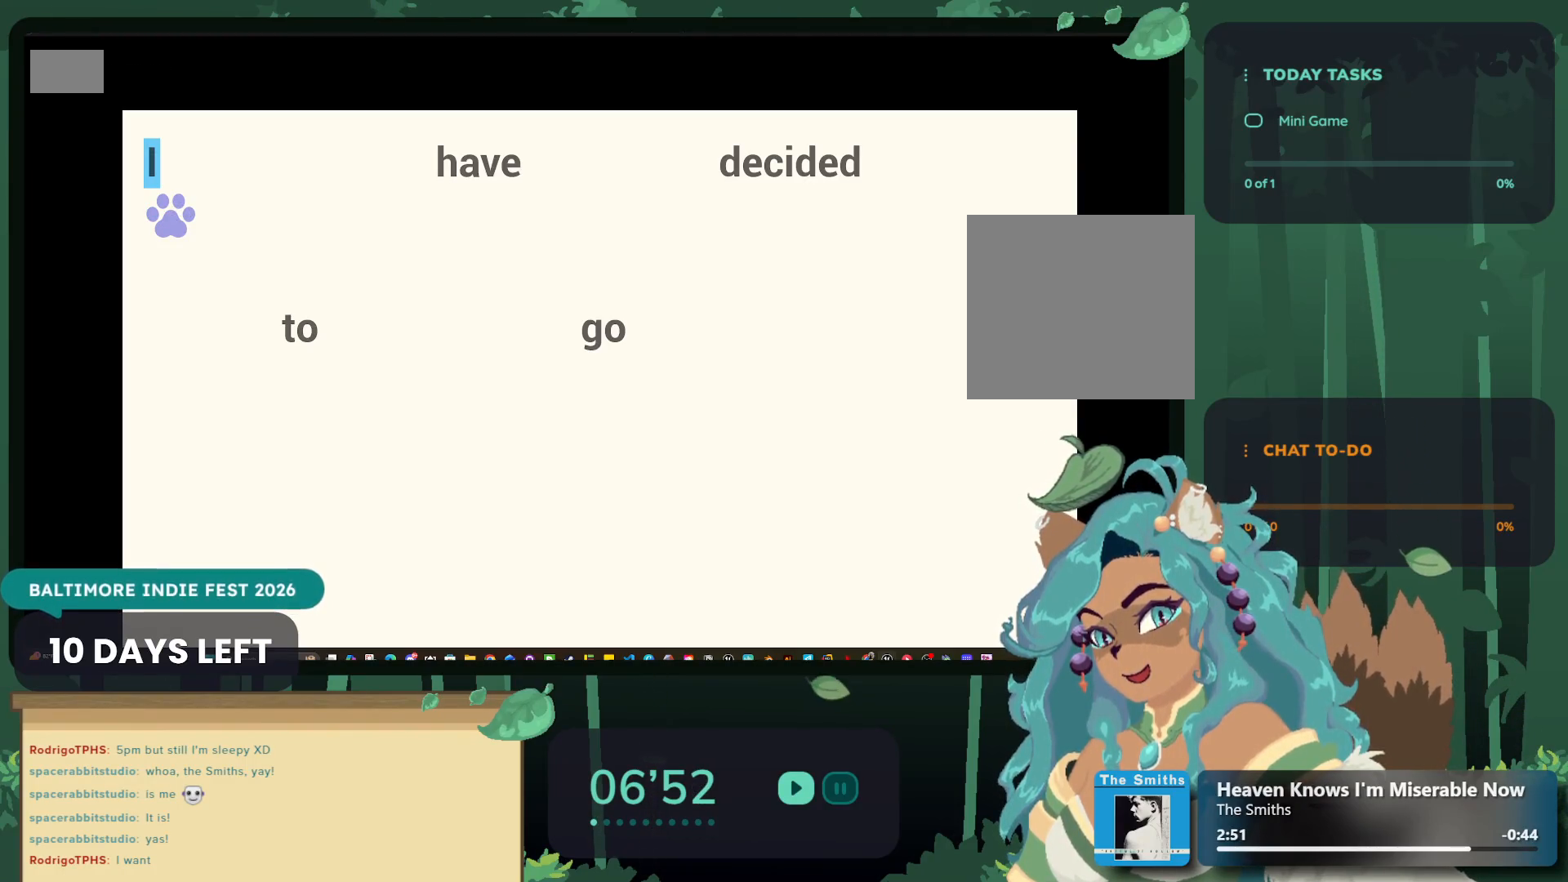
{"buttons": [], "left_stick": "left", "right_stick": "center", "events": [[483, "left_stick", "left"]]}
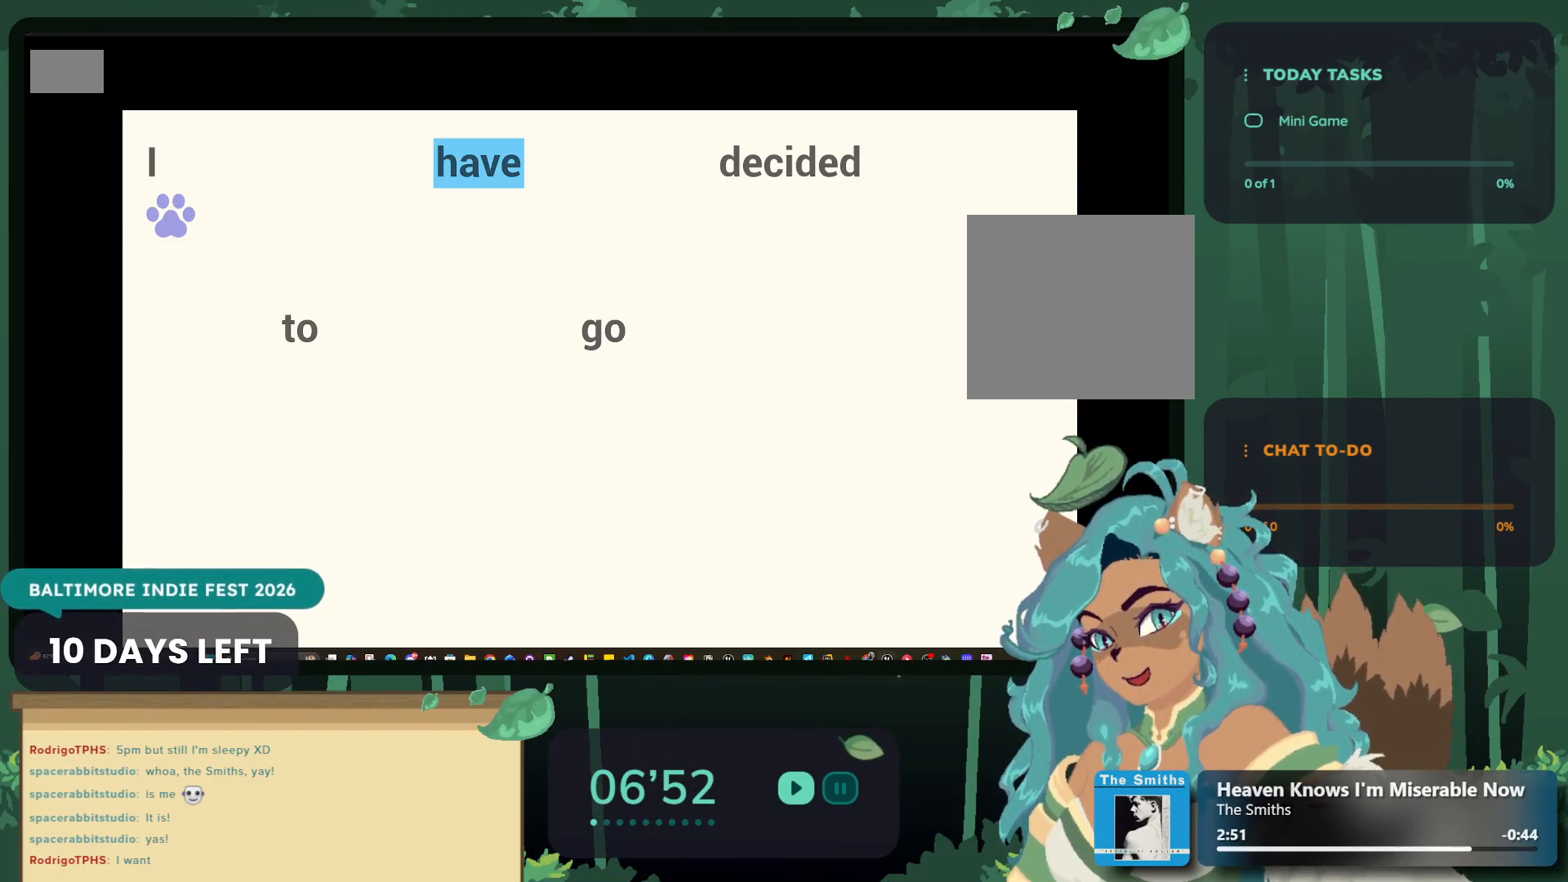
{"buttons": [], "left_stick": "center", "right_stick": "center", "events": [[167, "left_stick", "center"]]}
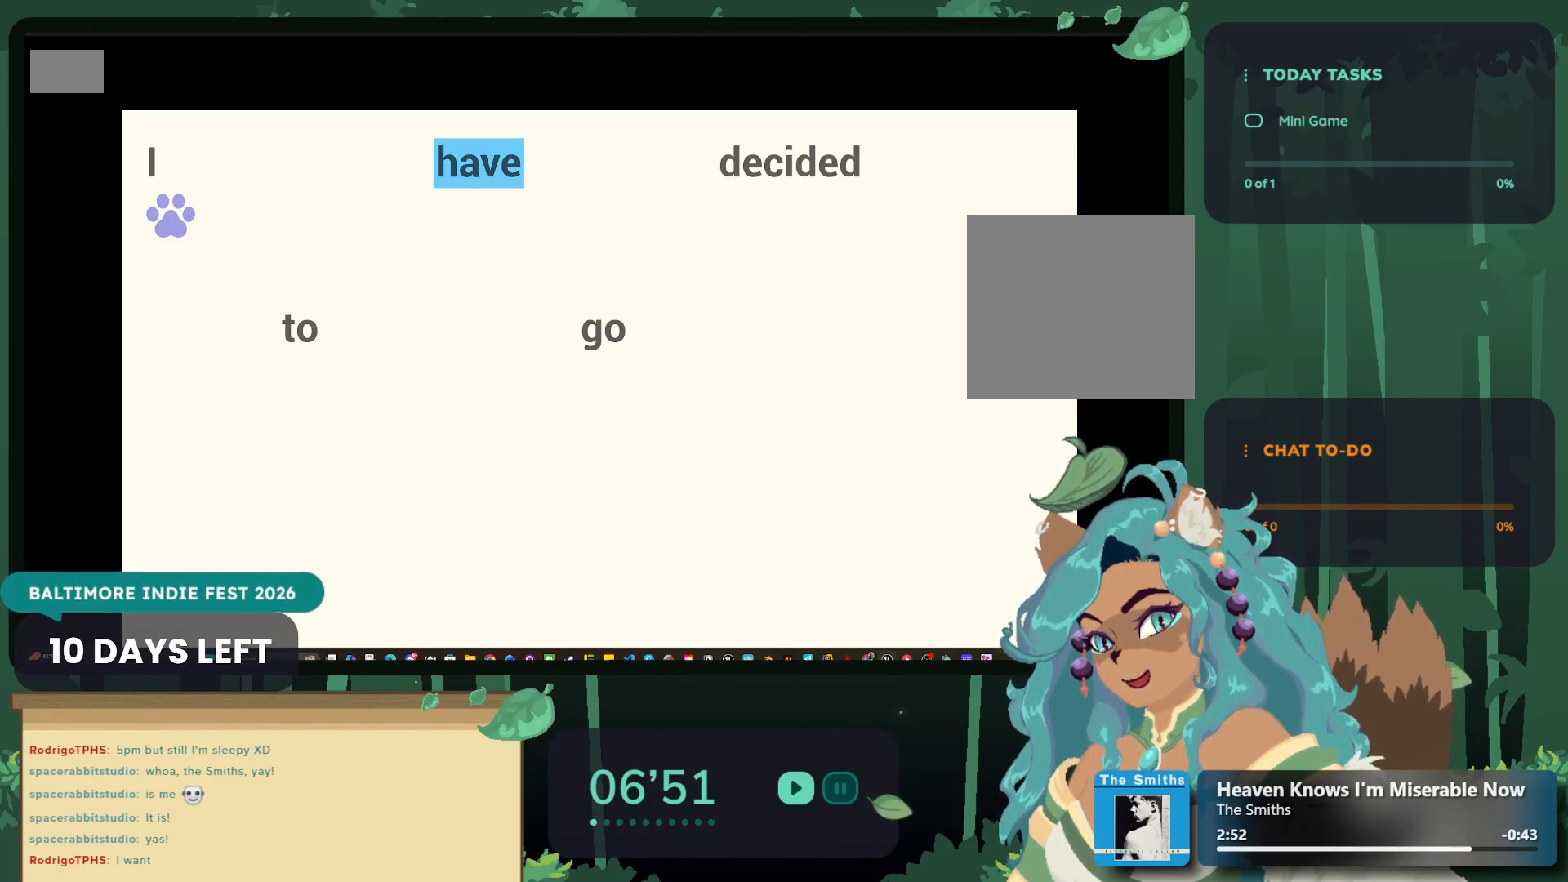
{"buttons": [], "left_stick": "center", "right_stick": "center", "events": [[167, "A", "down"], [233, "A", "up"]]}
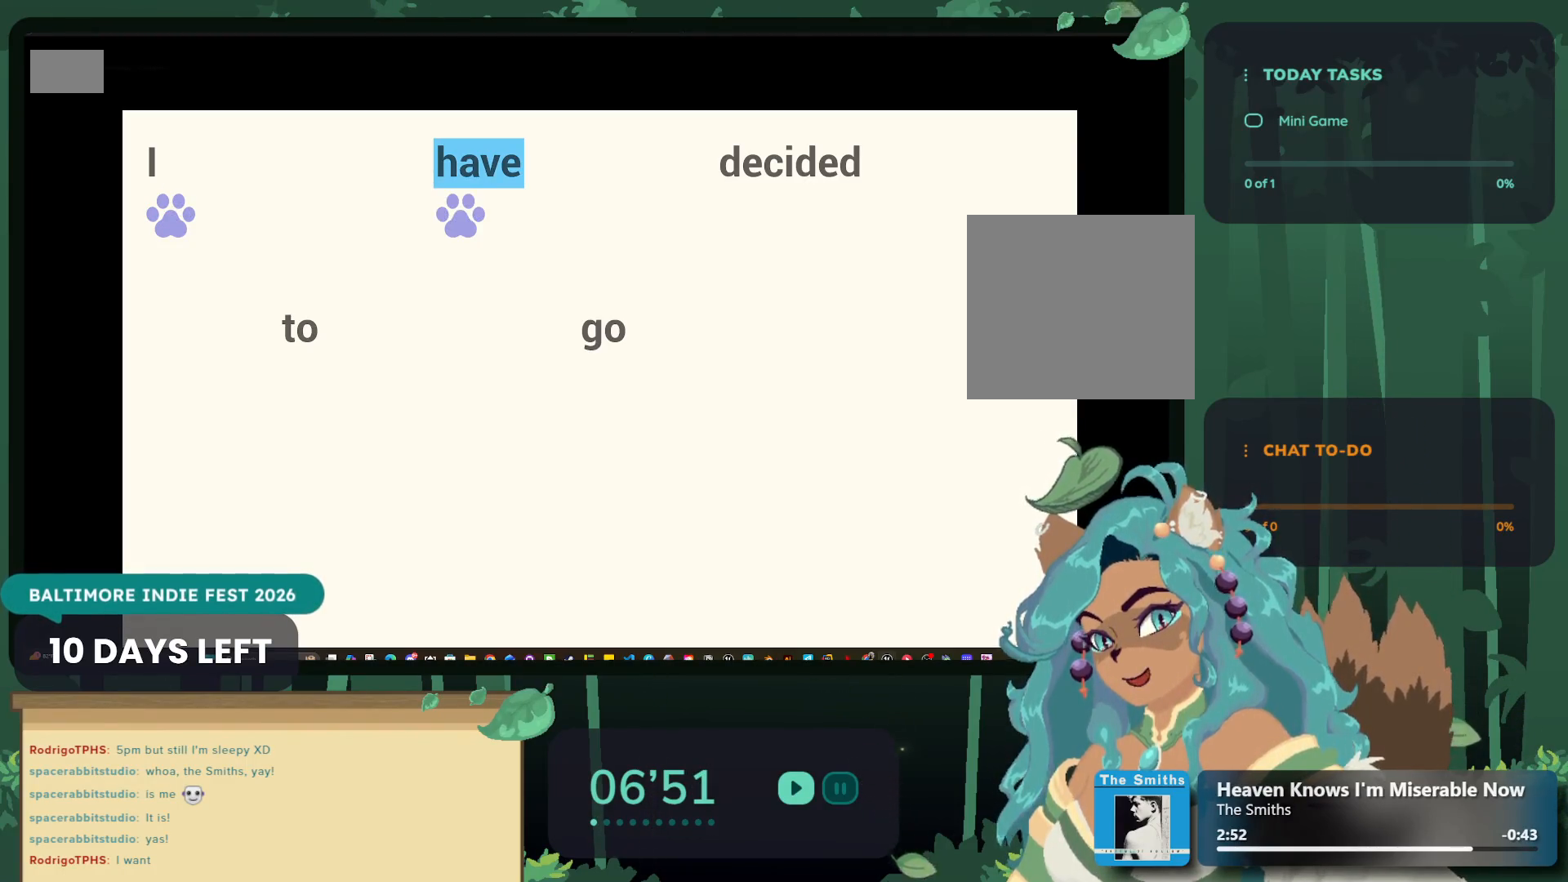
{"buttons": [], "left_stick": "center", "right_stick": "center", "events": [[200, "left_stick", "left"], [383, "left_stick", "center"]]}
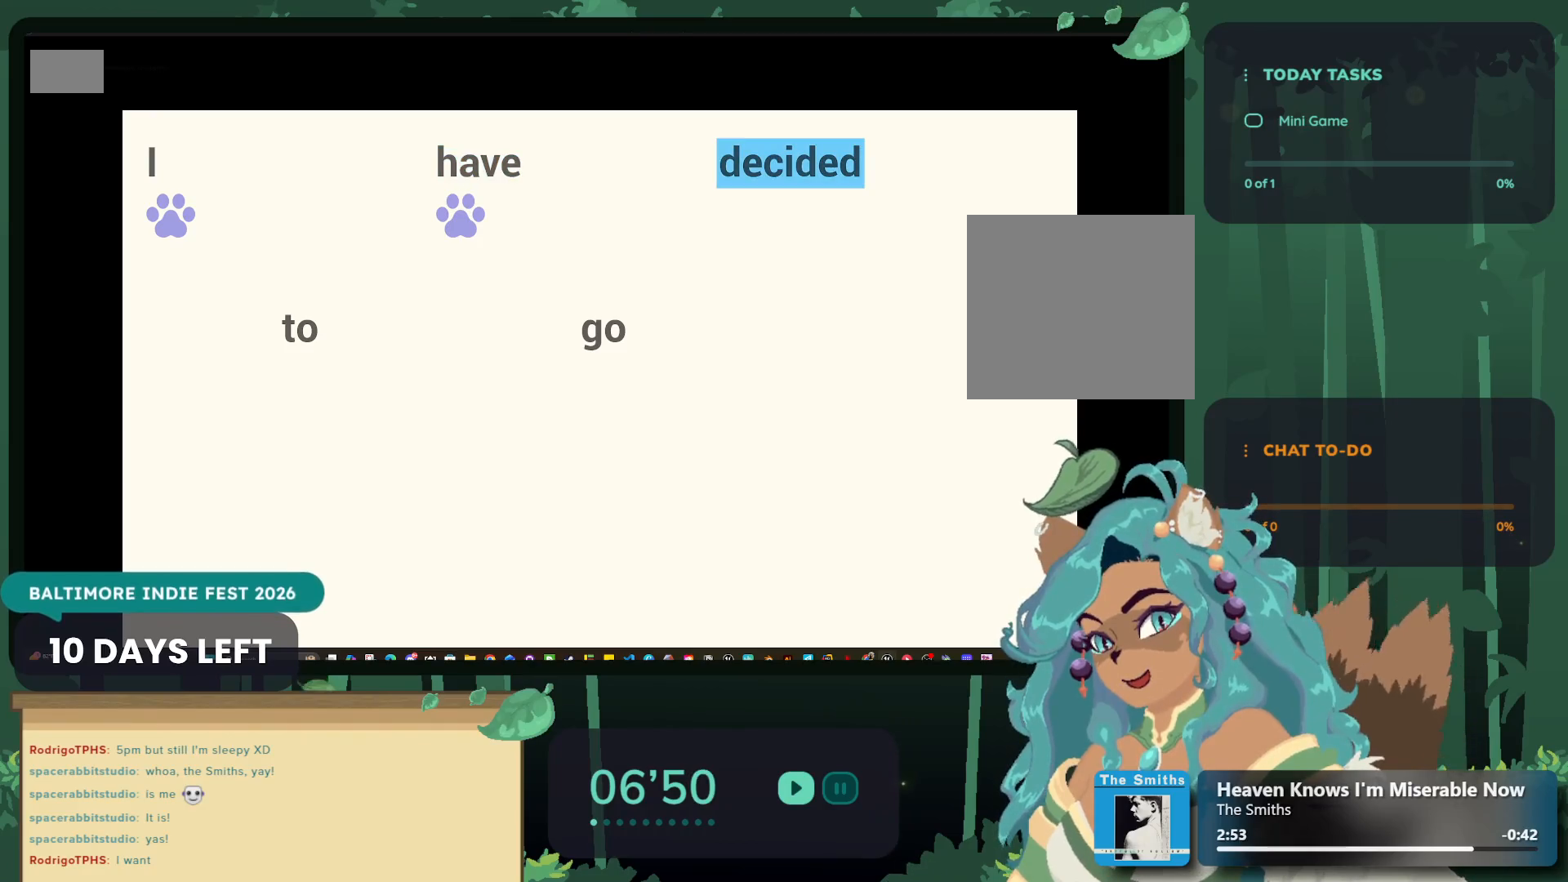
{"buttons": [], "left_stick": "center", "right_stick": "center", "events": []}
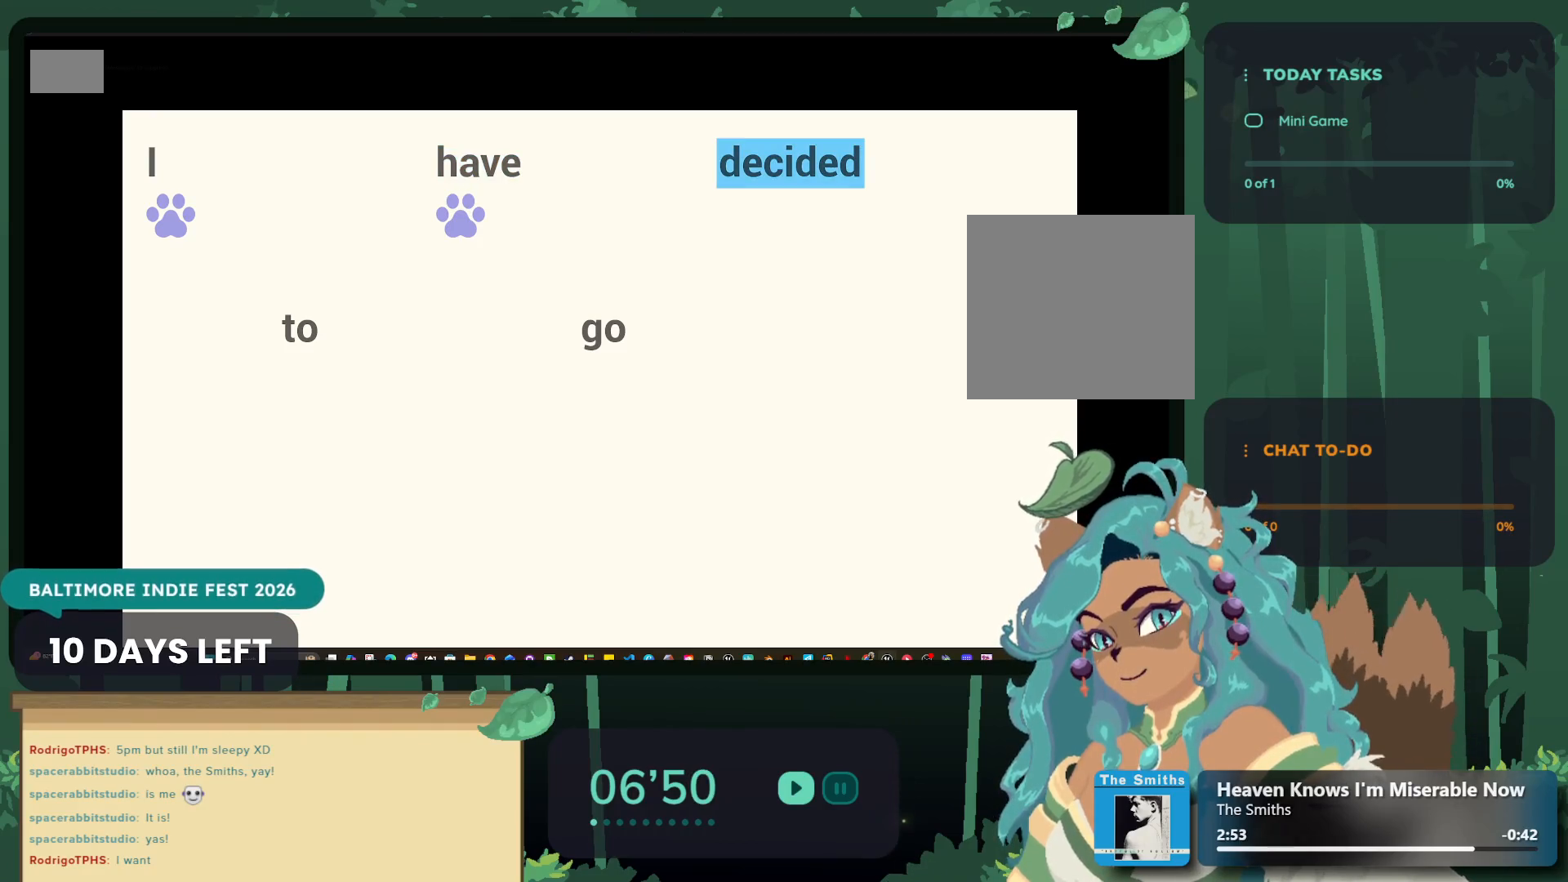
{"buttons": [], "left_stick": "center", "right_stick": "center", "events": [[250, "A", "down"], [383, "A", "up"]]}
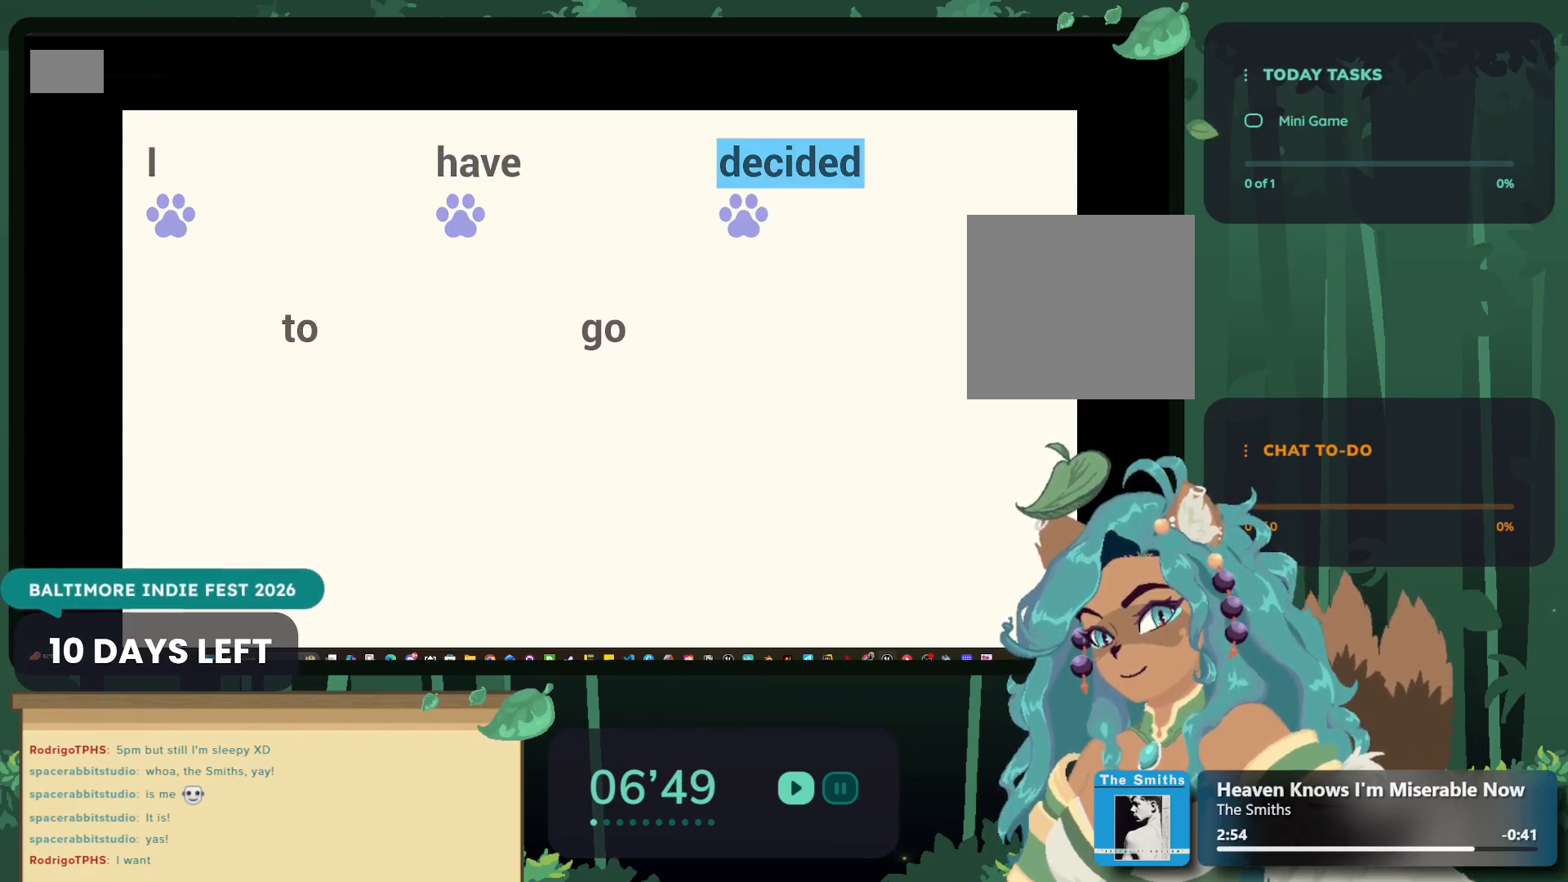
{"buttons": [], "left_stick": "center", "right_stick": "center", "events": [[371, "left_stick", "left"], [471, "left_stick", "center"]]}
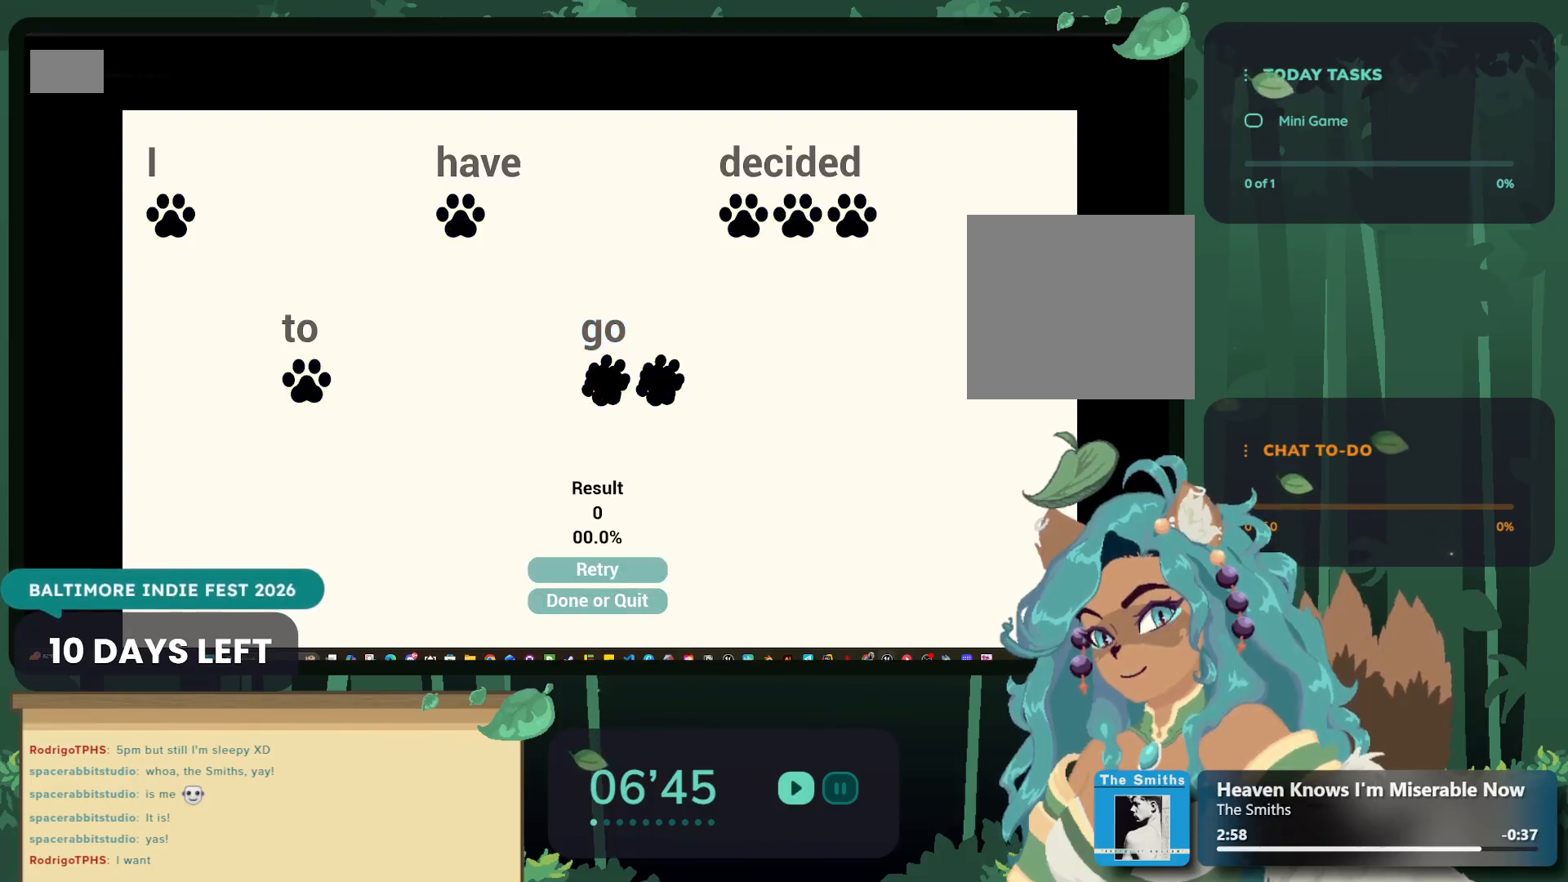
{"buttons": [], "left_stick": "center", "right_stick": "center", "events": []}
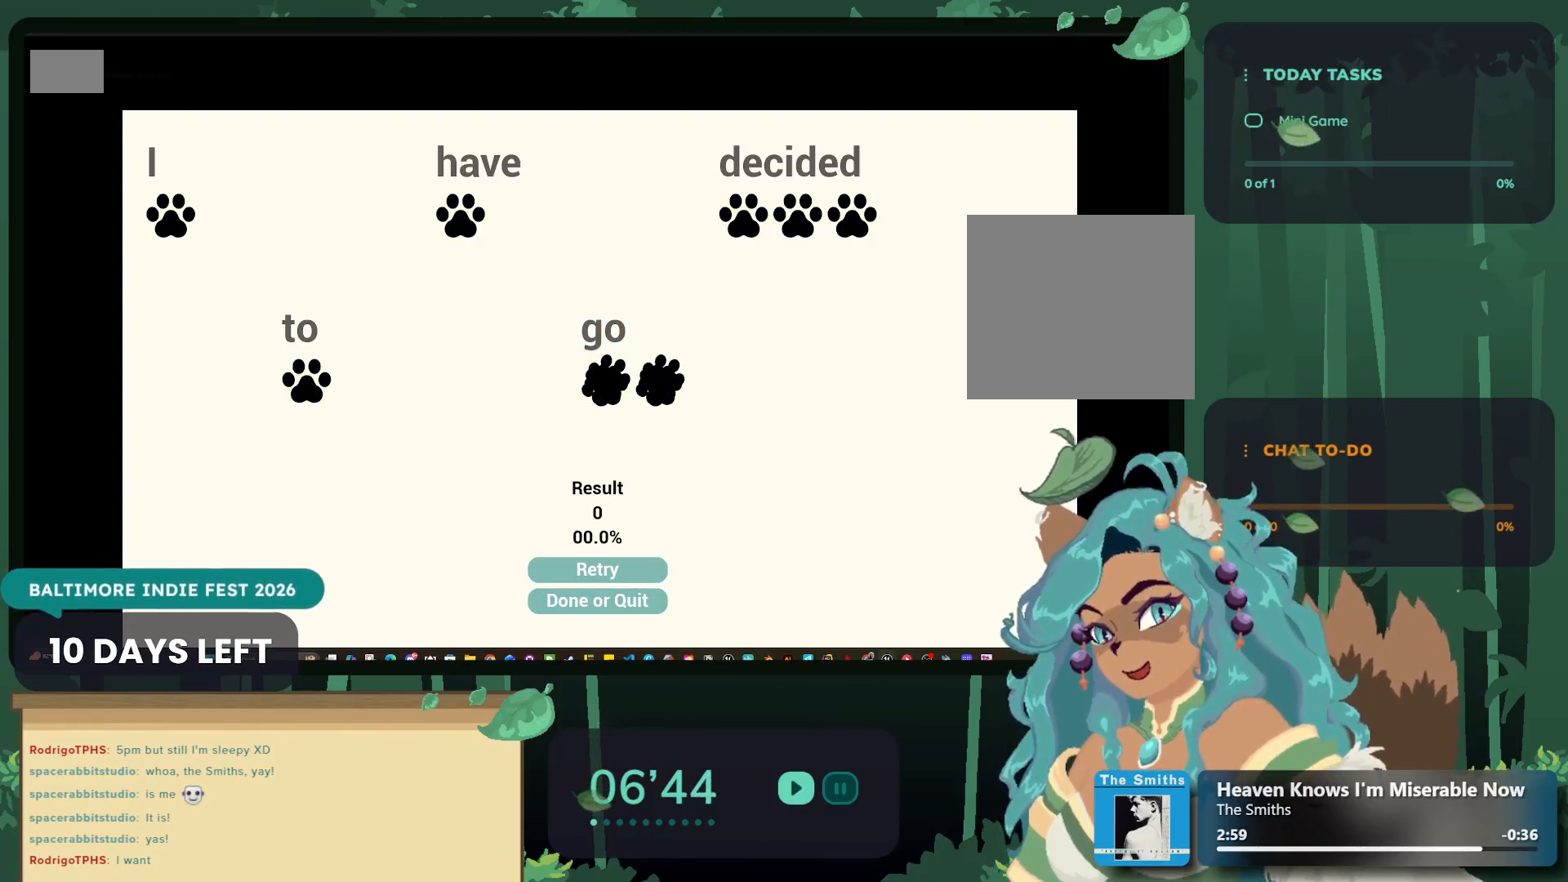
{"buttons": [], "left_stick": "center", "right_stick": "center", "events": []}
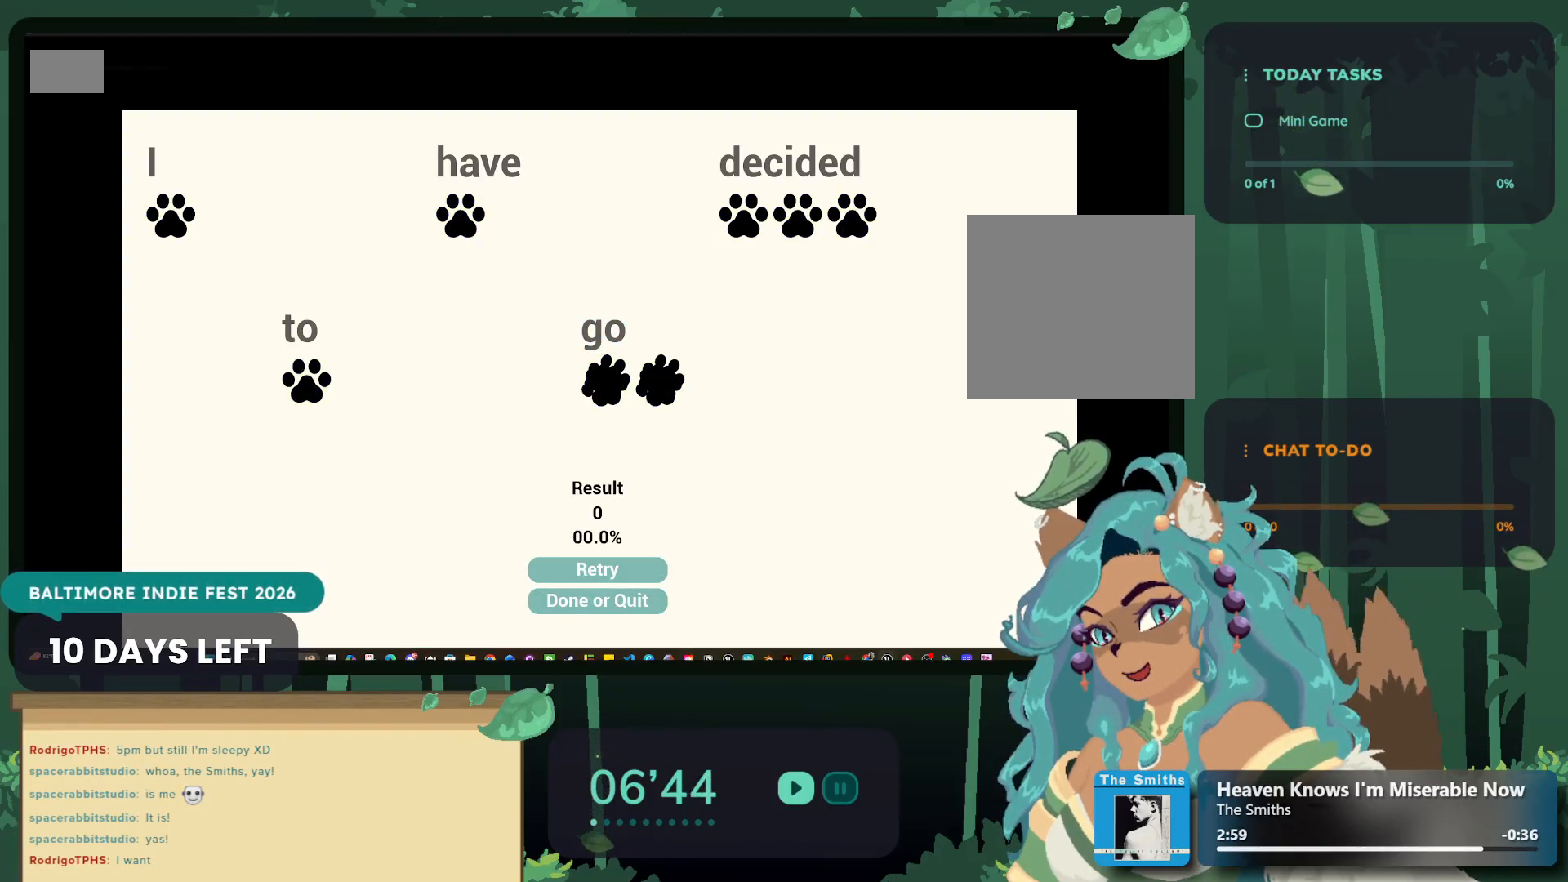
{"buttons": [], "left_stick": "center", "right_stick": "center", "events": []}
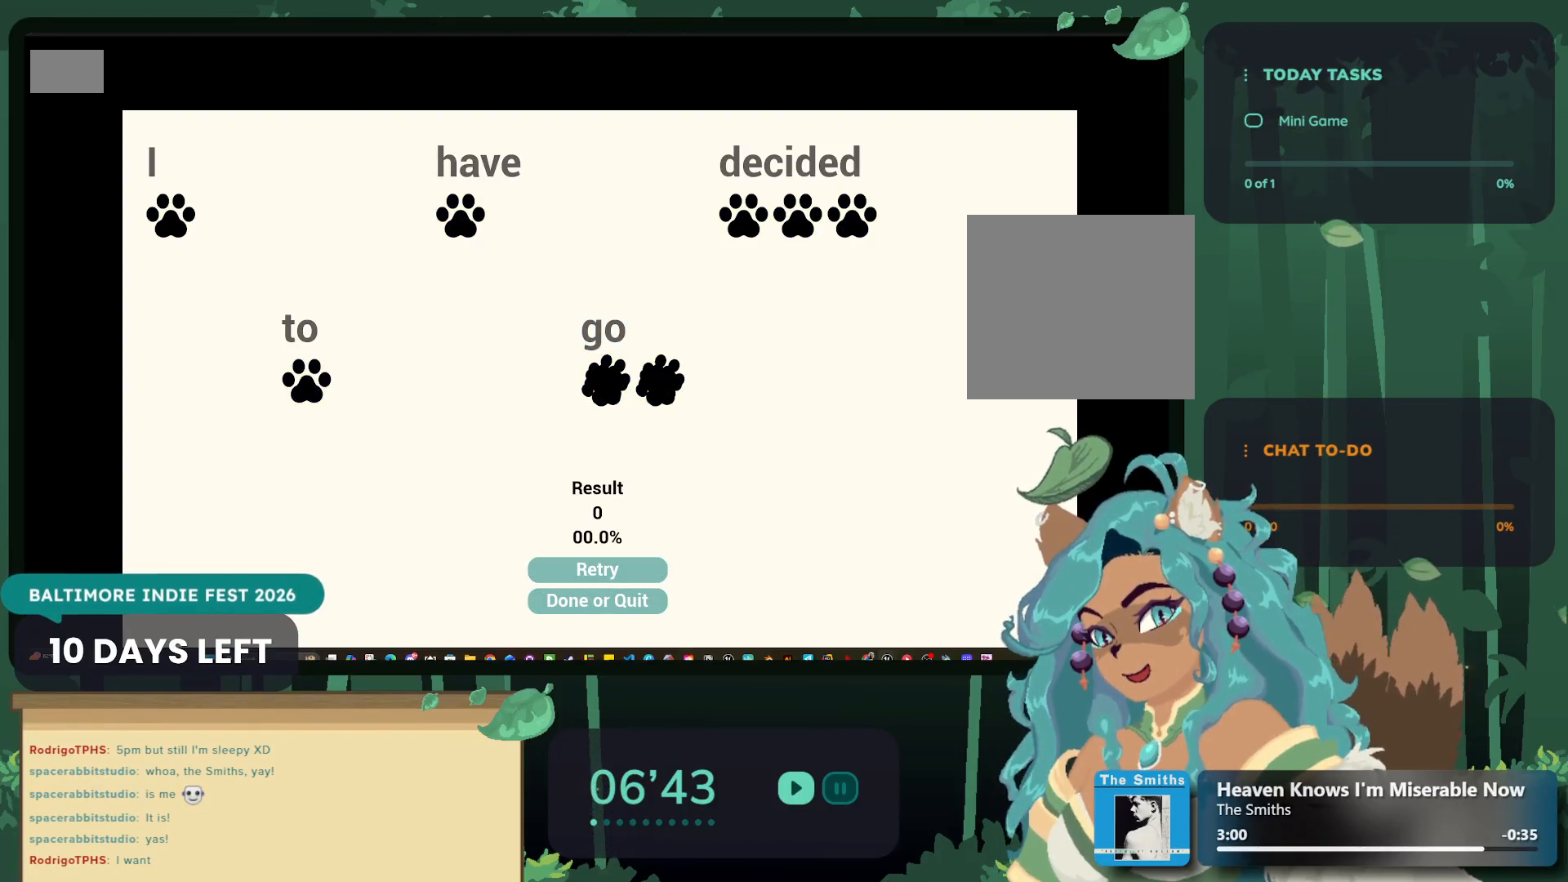
{"buttons": [], "left_stick": "down", "right_stick": "center", "events": [[84, "left_stick", "down"], [267, "left_stick", "center"], [317, "left_stick", "down"]]}
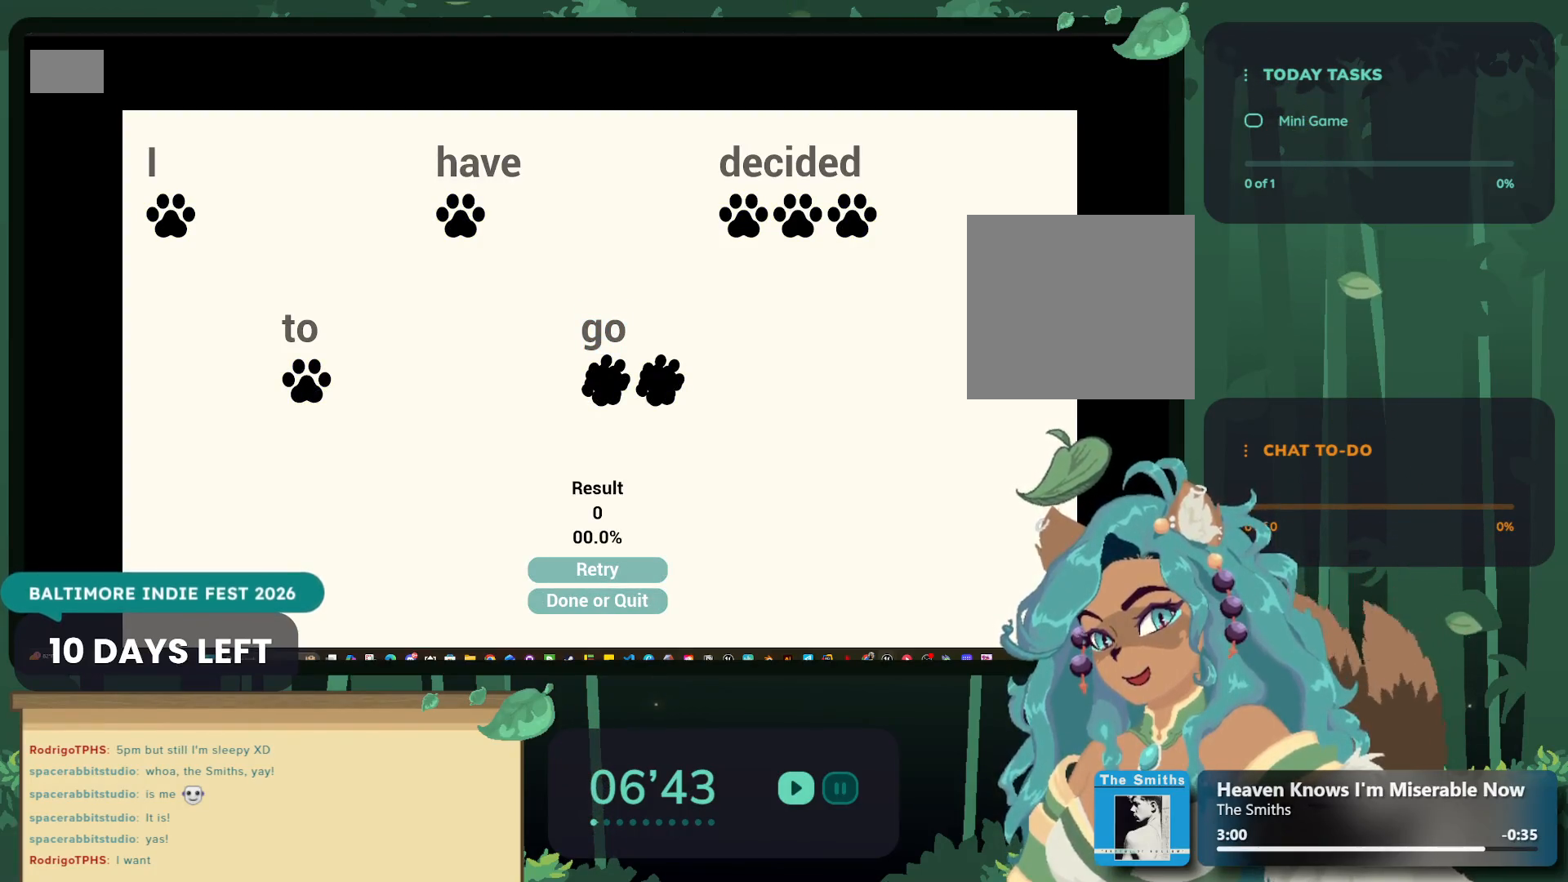
{"buttons": [], "left_stick": "center", "right_stick": "center", "events": [[50, "left_stick", "center"], [184, "left_stick", "up"], [317, "left_stick", "center"]]}
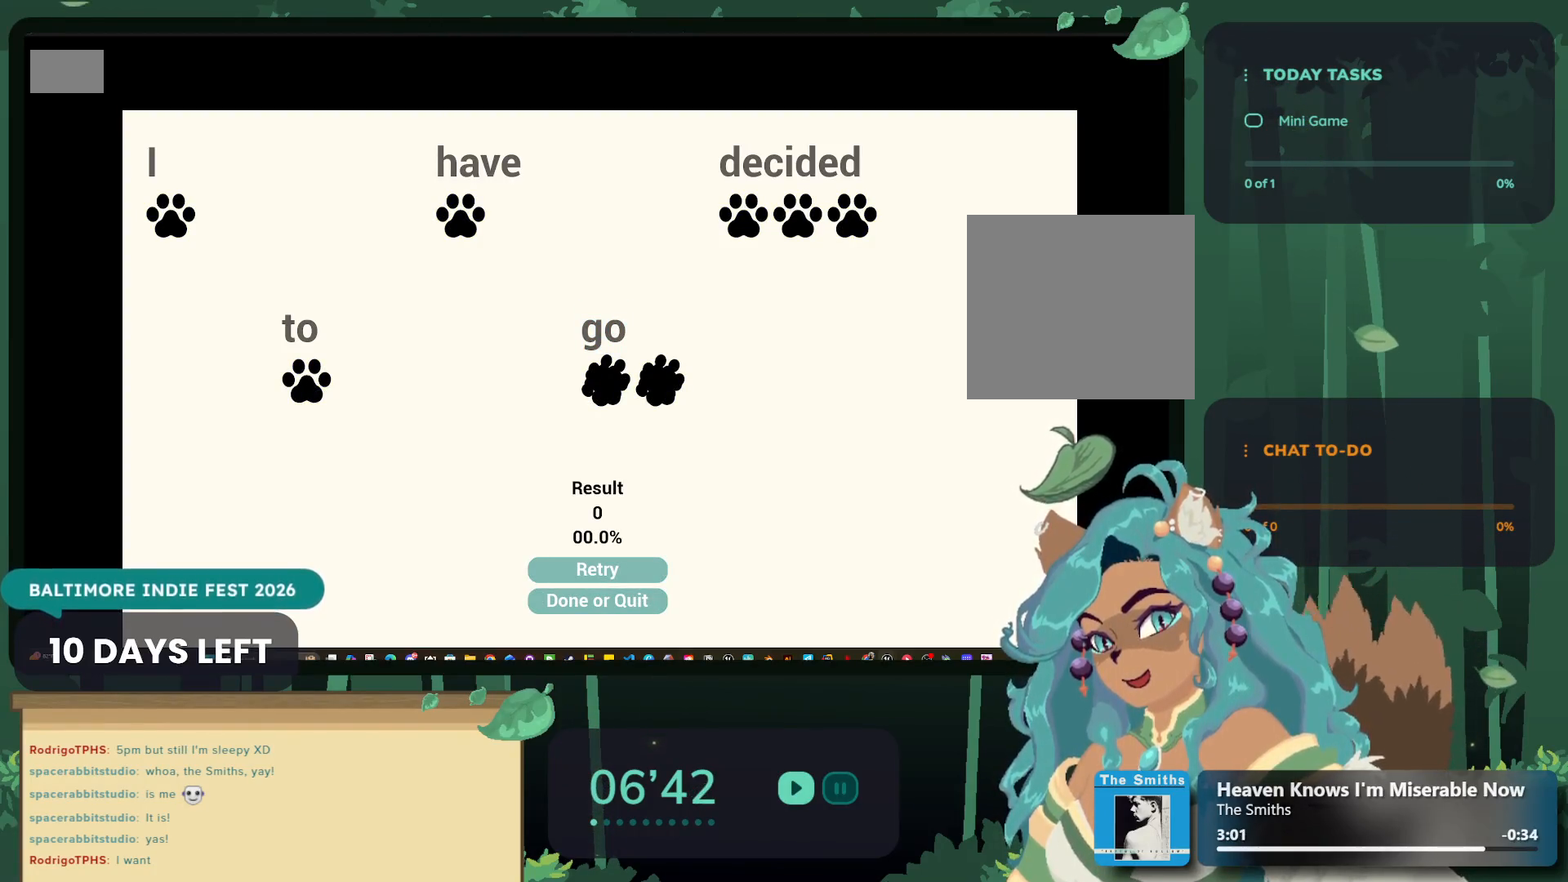
{"buttons": [], "left_stick": "center", "right_stick": "center", "events": []}
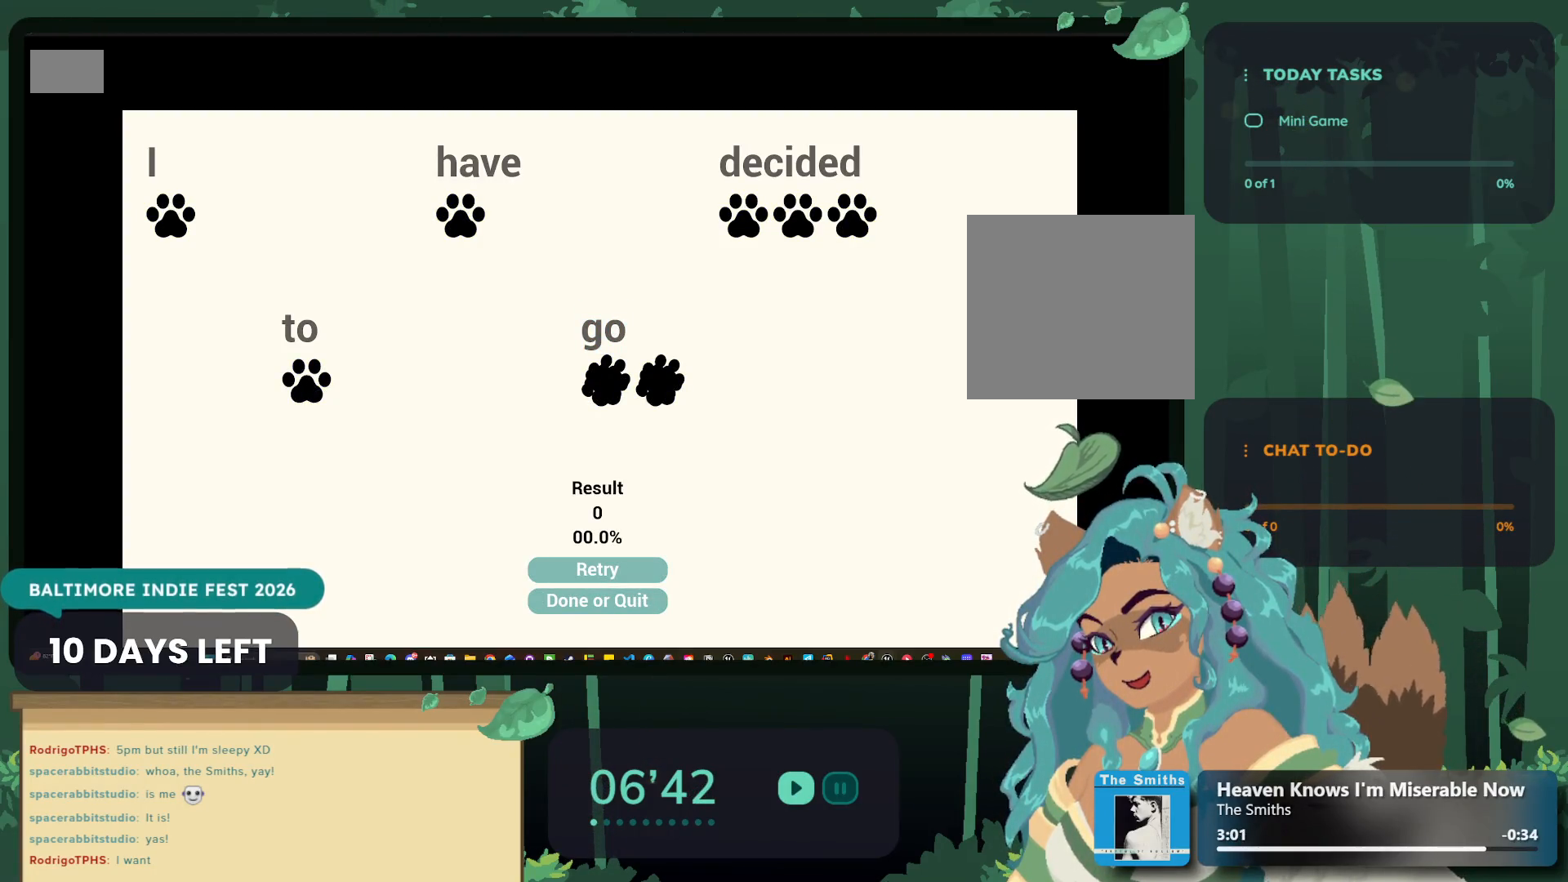
{"buttons": [], "left_stick": "center", "right_stick": "center", "events": []}
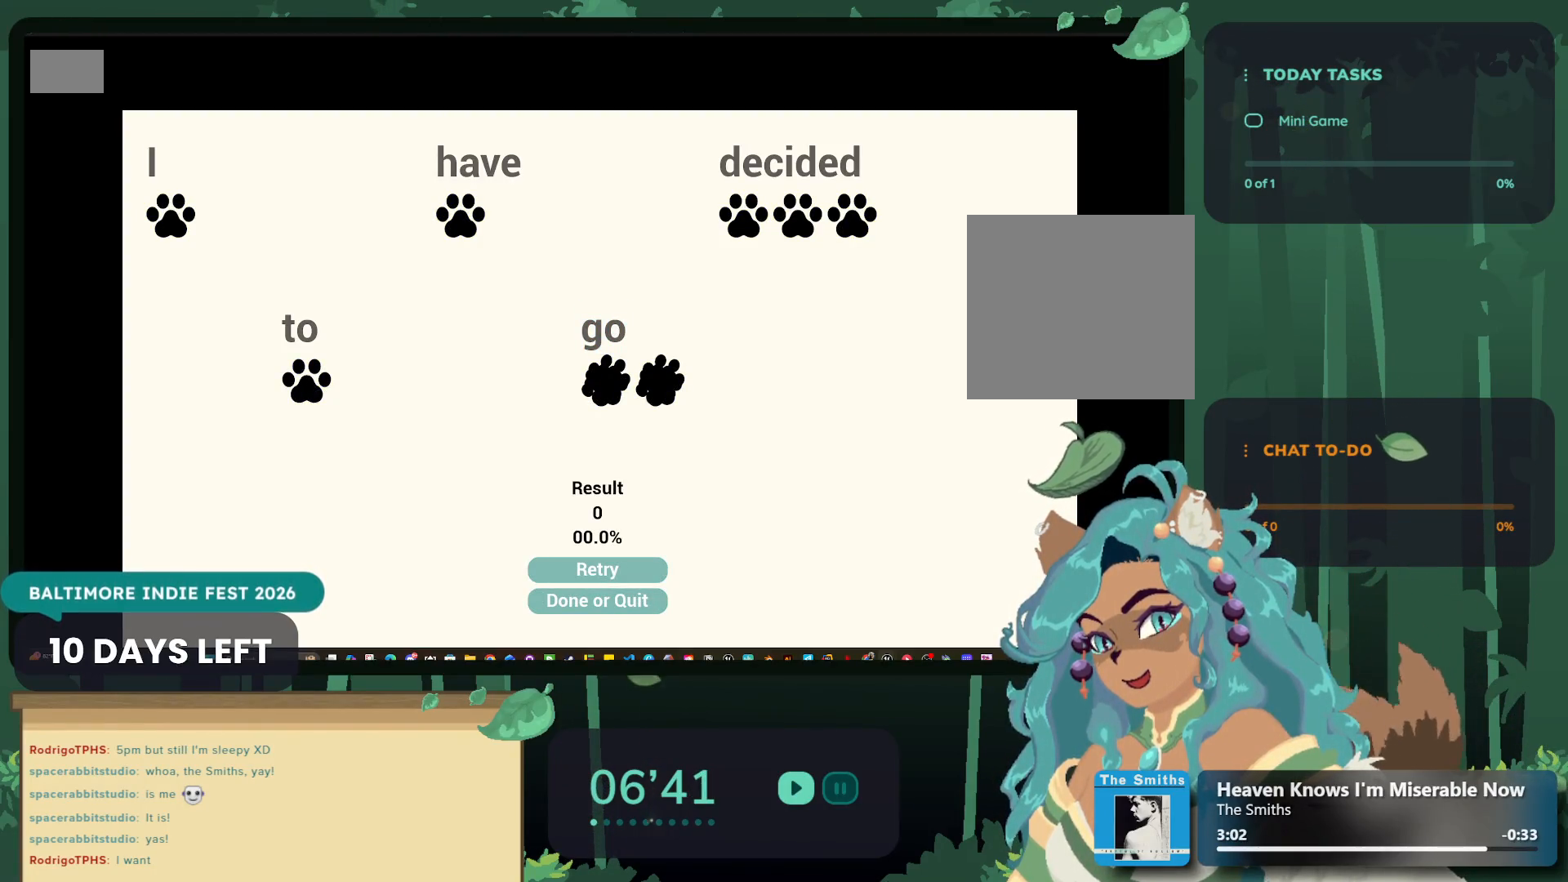
{"buttons": [], "left_stick": "center", "right_stick": "center", "events": []}
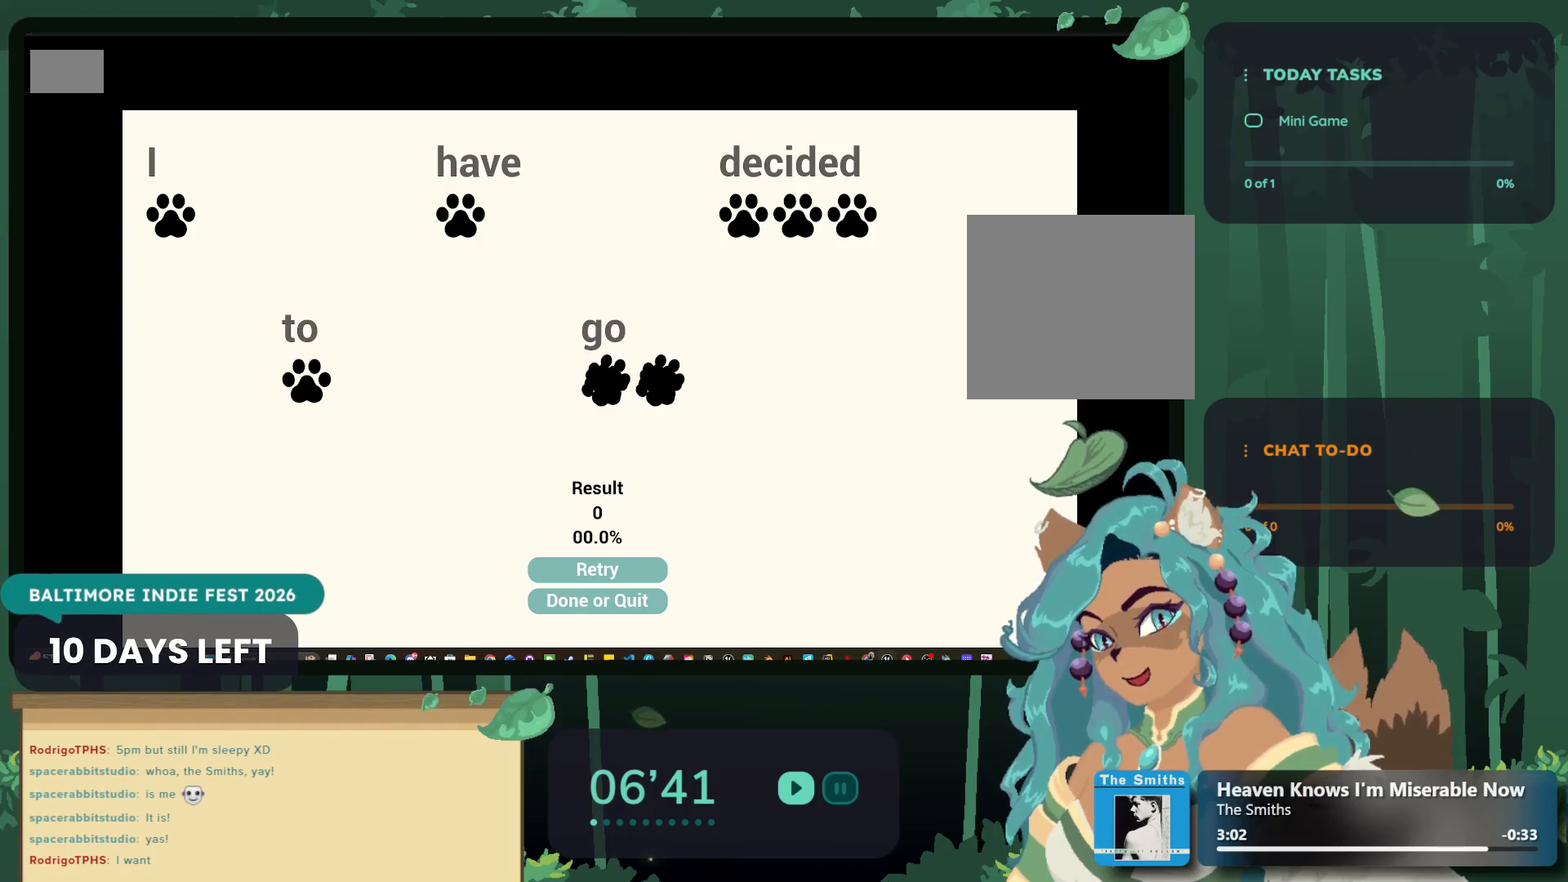
{"buttons": [], "left_stick": "center", "right_stick": "center", "events": []}
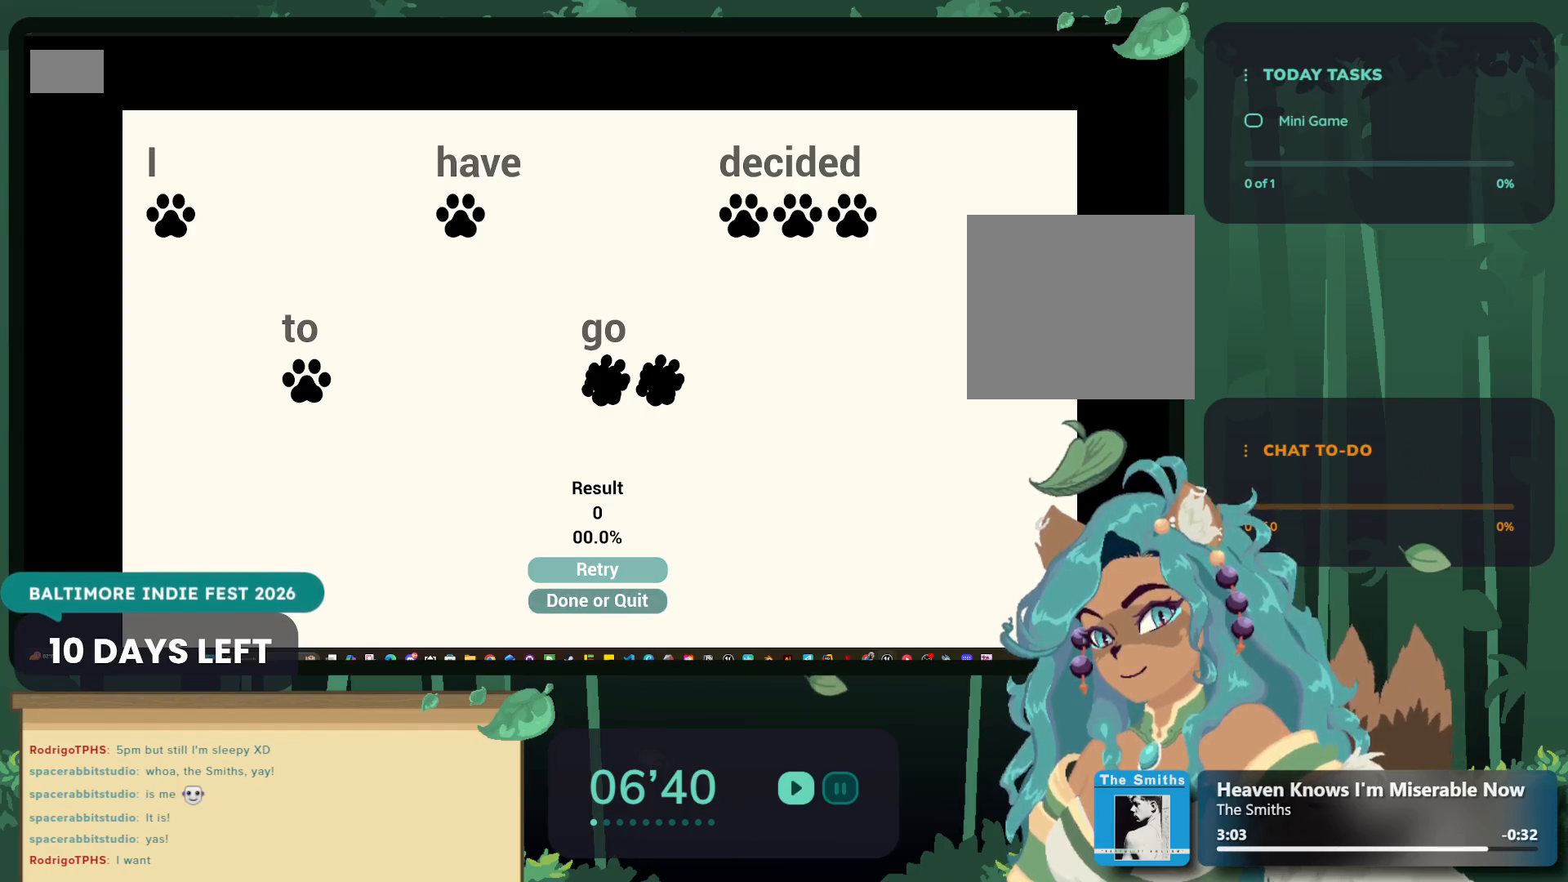
{"buttons": [], "left_stick": "center", "right_stick": "center", "events": []}
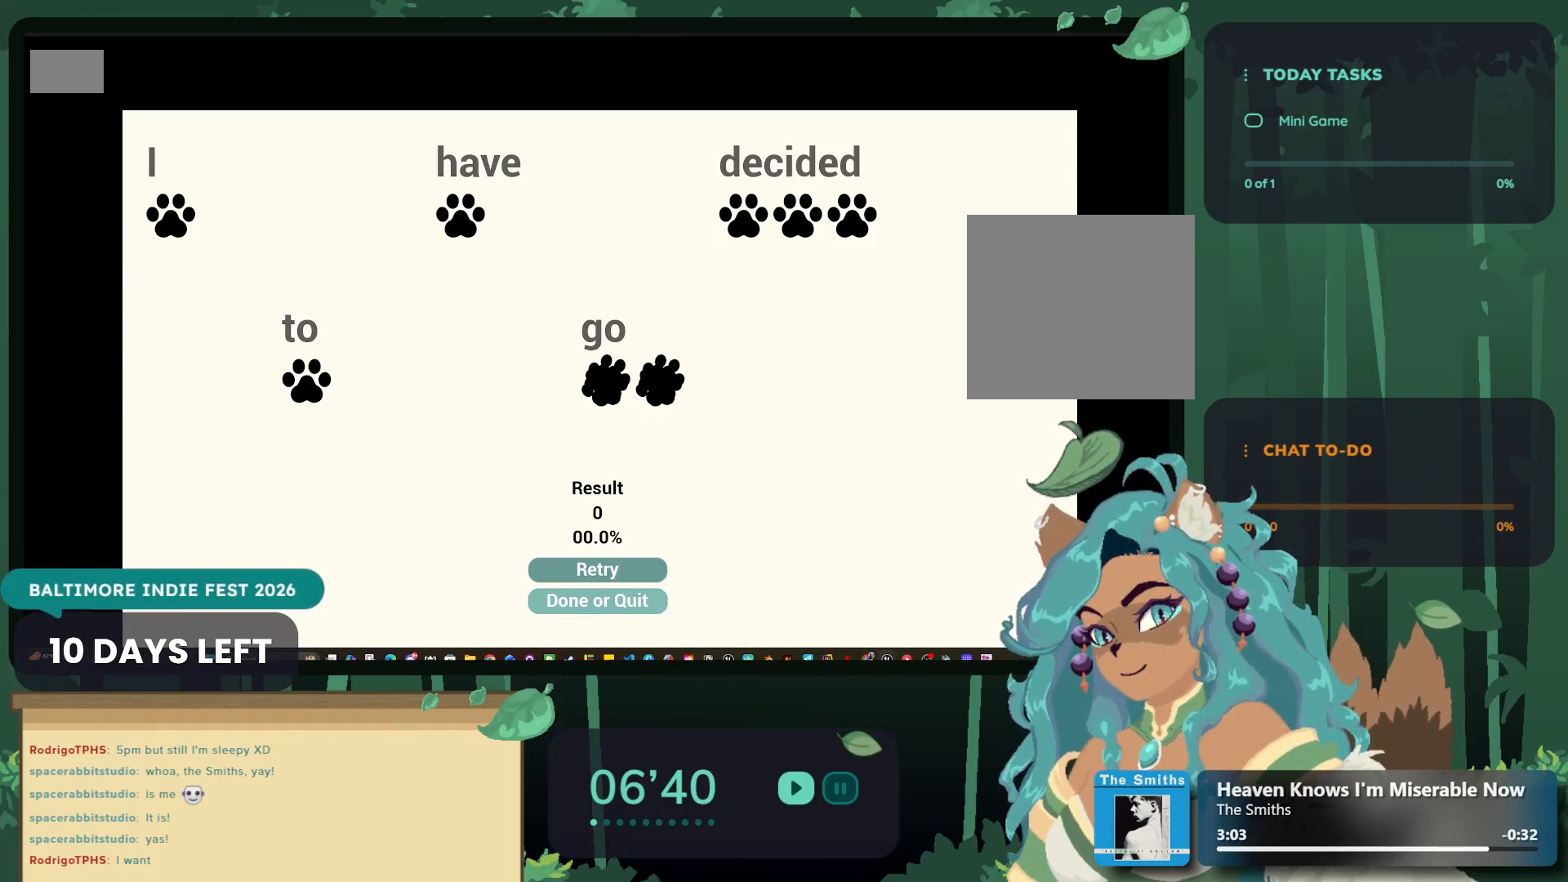
{"buttons": [], "left_stick": "center", "right_stick": "center", "events": []}